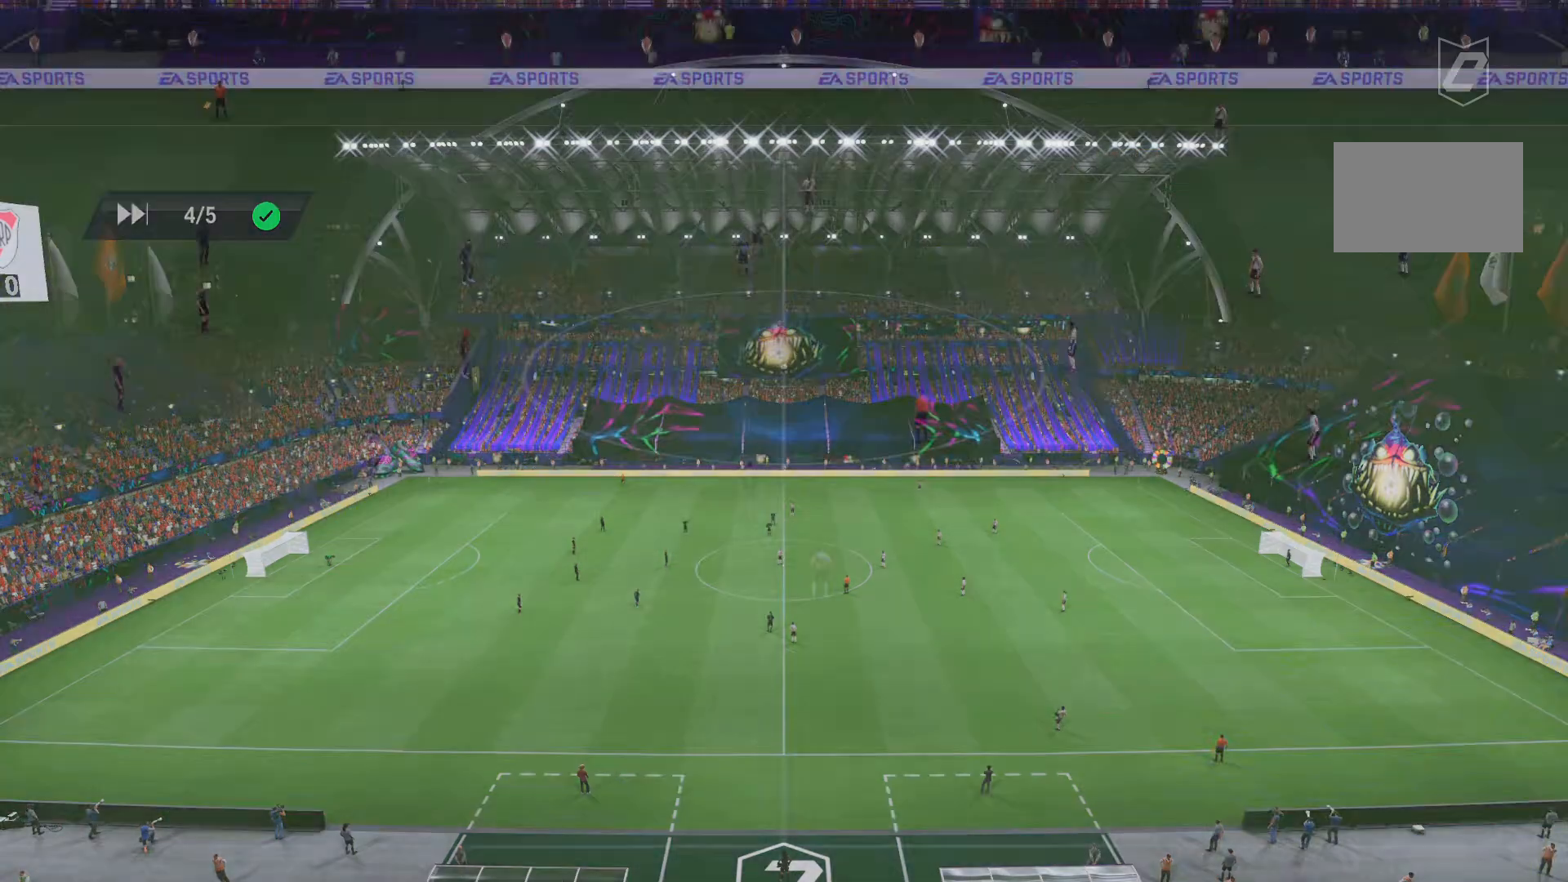
Gameplay with a controller (PlayStation layout); each line is a JSON object with the inputs held at the frame after it. "events" lists button and stick changes between this image and that frame as [ms after this image, input, new state], when the widget could be followed in between. Not read: L3 R3.
{"buttons": [], "left_stick": "center", "right_stick": "center", "events": []}
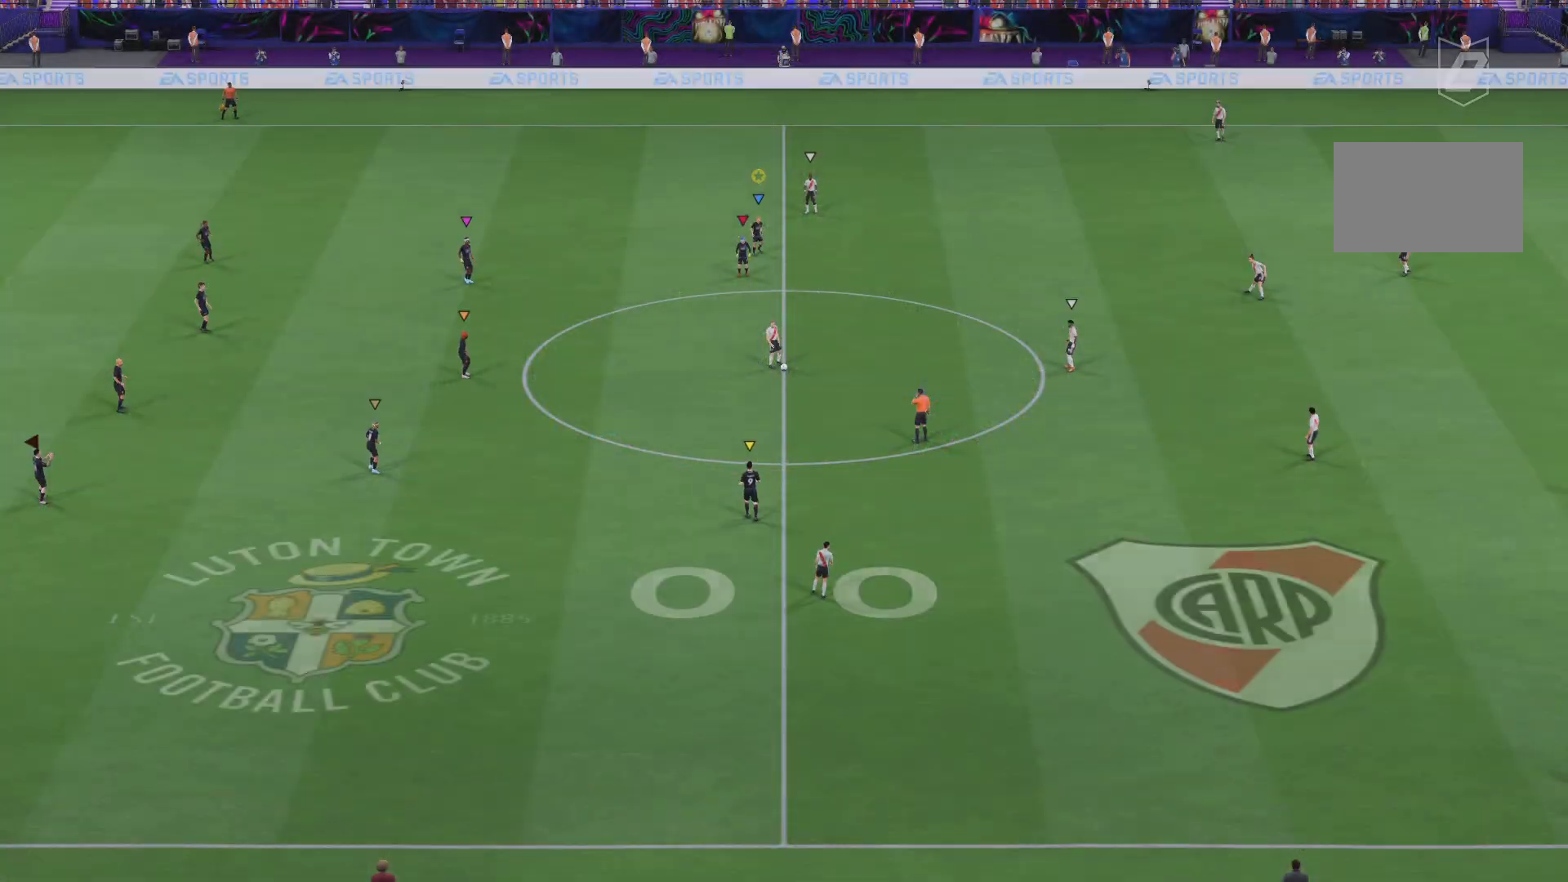
{"buttons": [], "left_stick": "center", "right_stick": "center", "events": []}
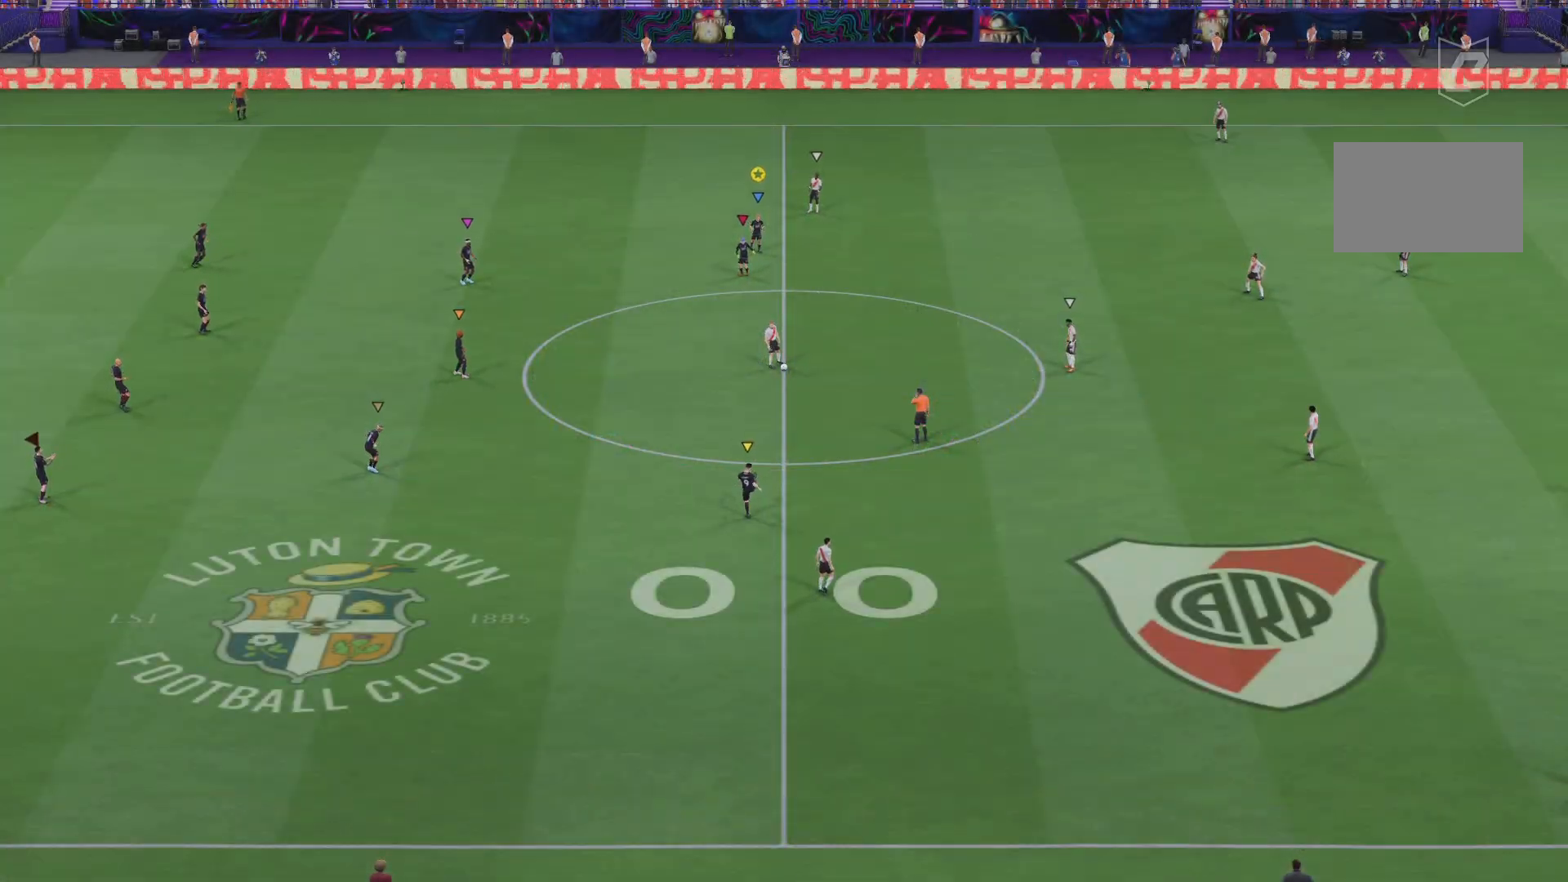
{"buttons": ["R2"], "left_stick": "down-right", "right_stick": "center", "events": [[17, "left_stick", "down-right"], [184, "R2", "down"]]}
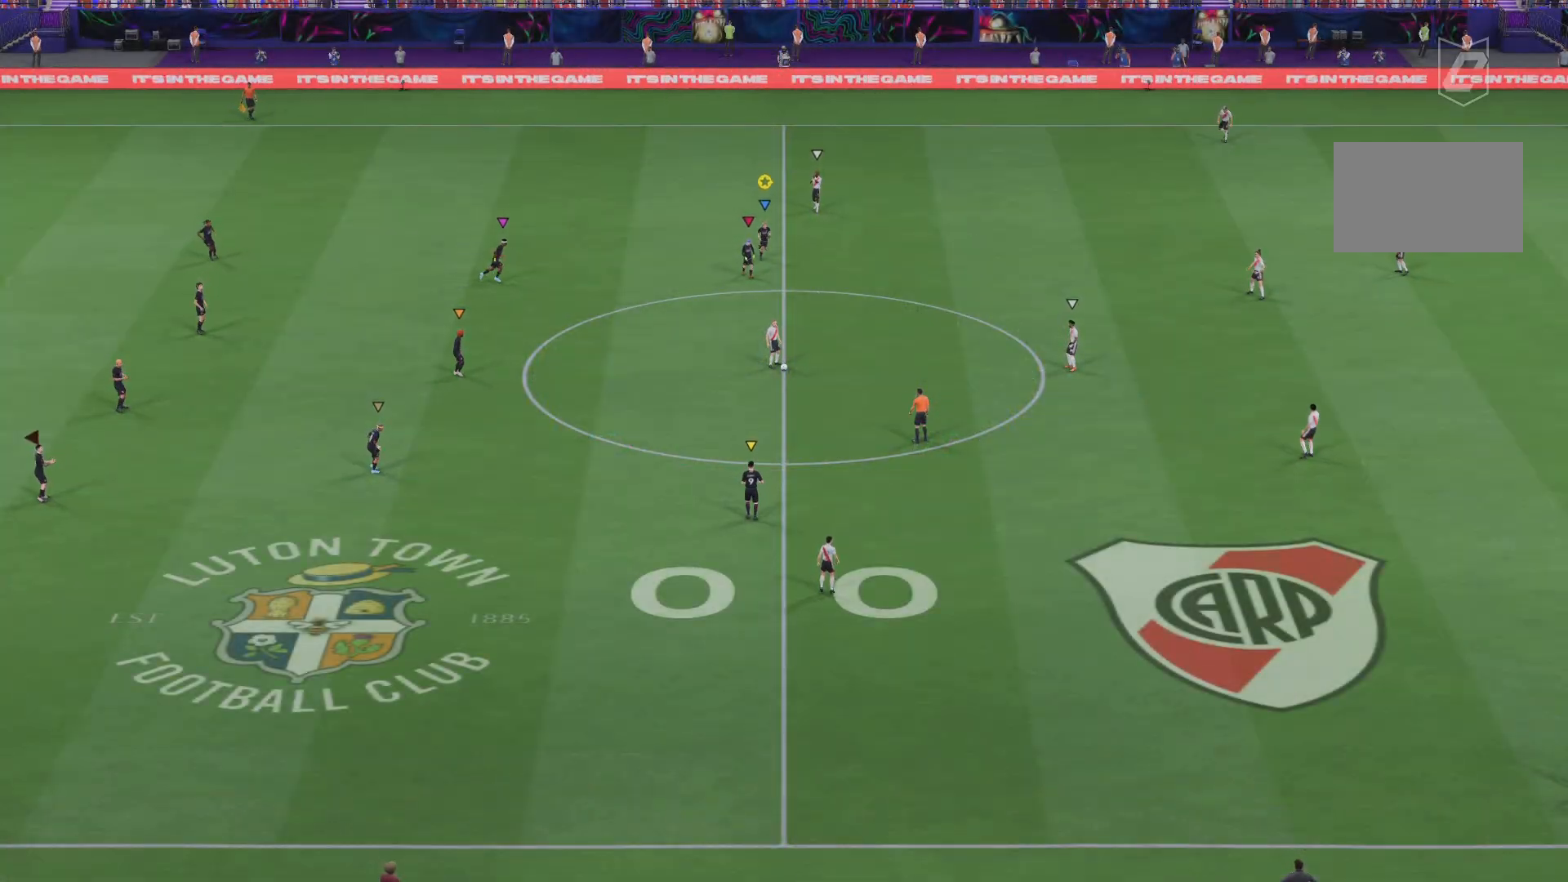
{"buttons": ["R2"], "left_stick": "down-right", "right_stick": "center", "events": []}
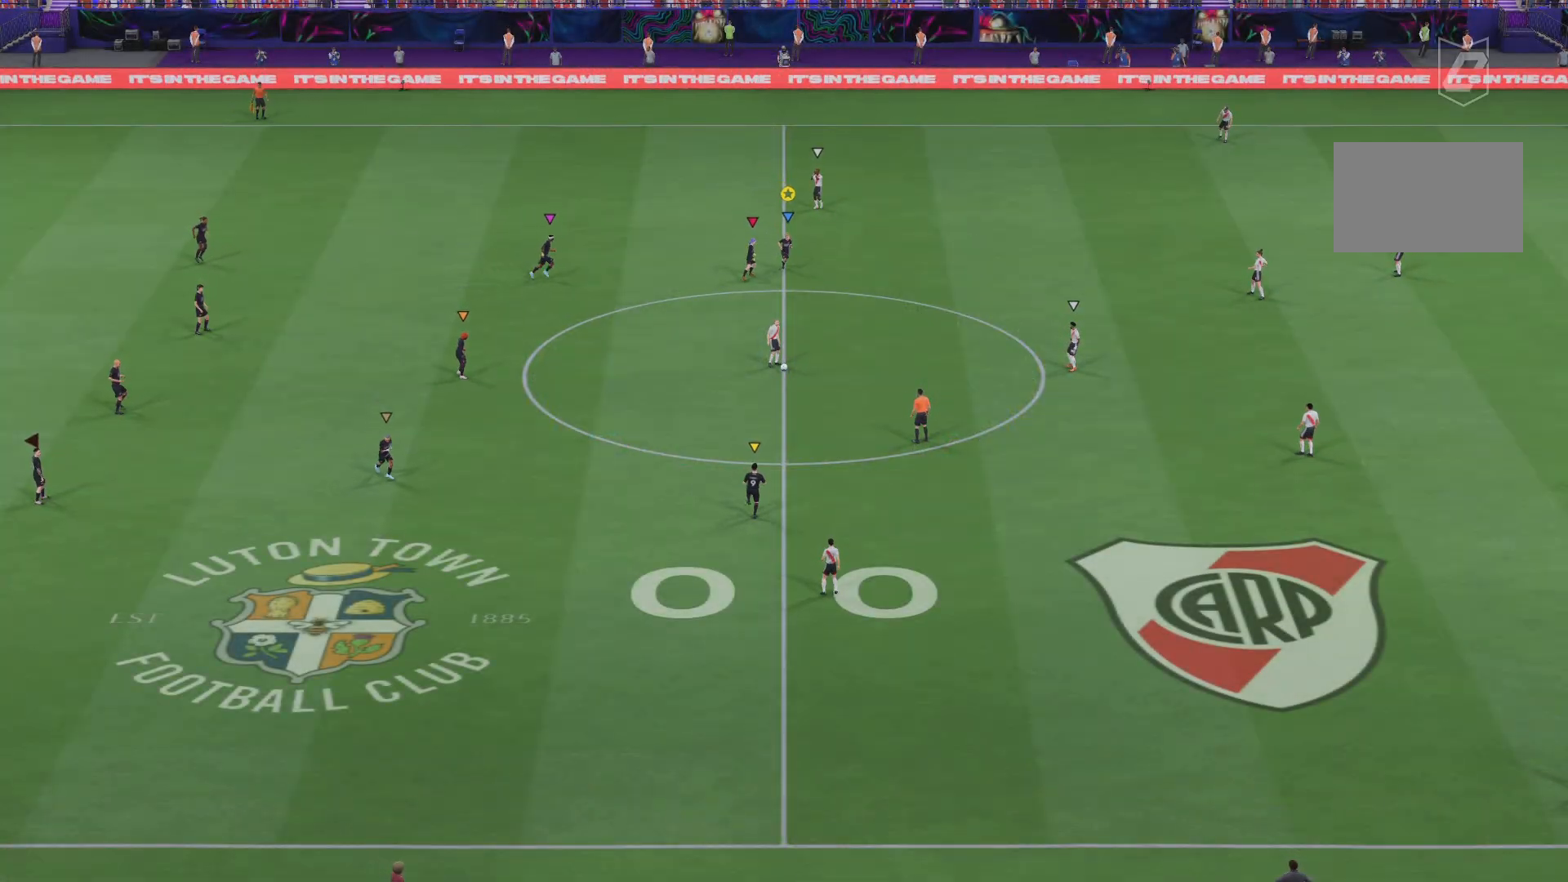
{"buttons": ["R2"], "left_stick": "down-right", "right_stick": "center", "events": []}
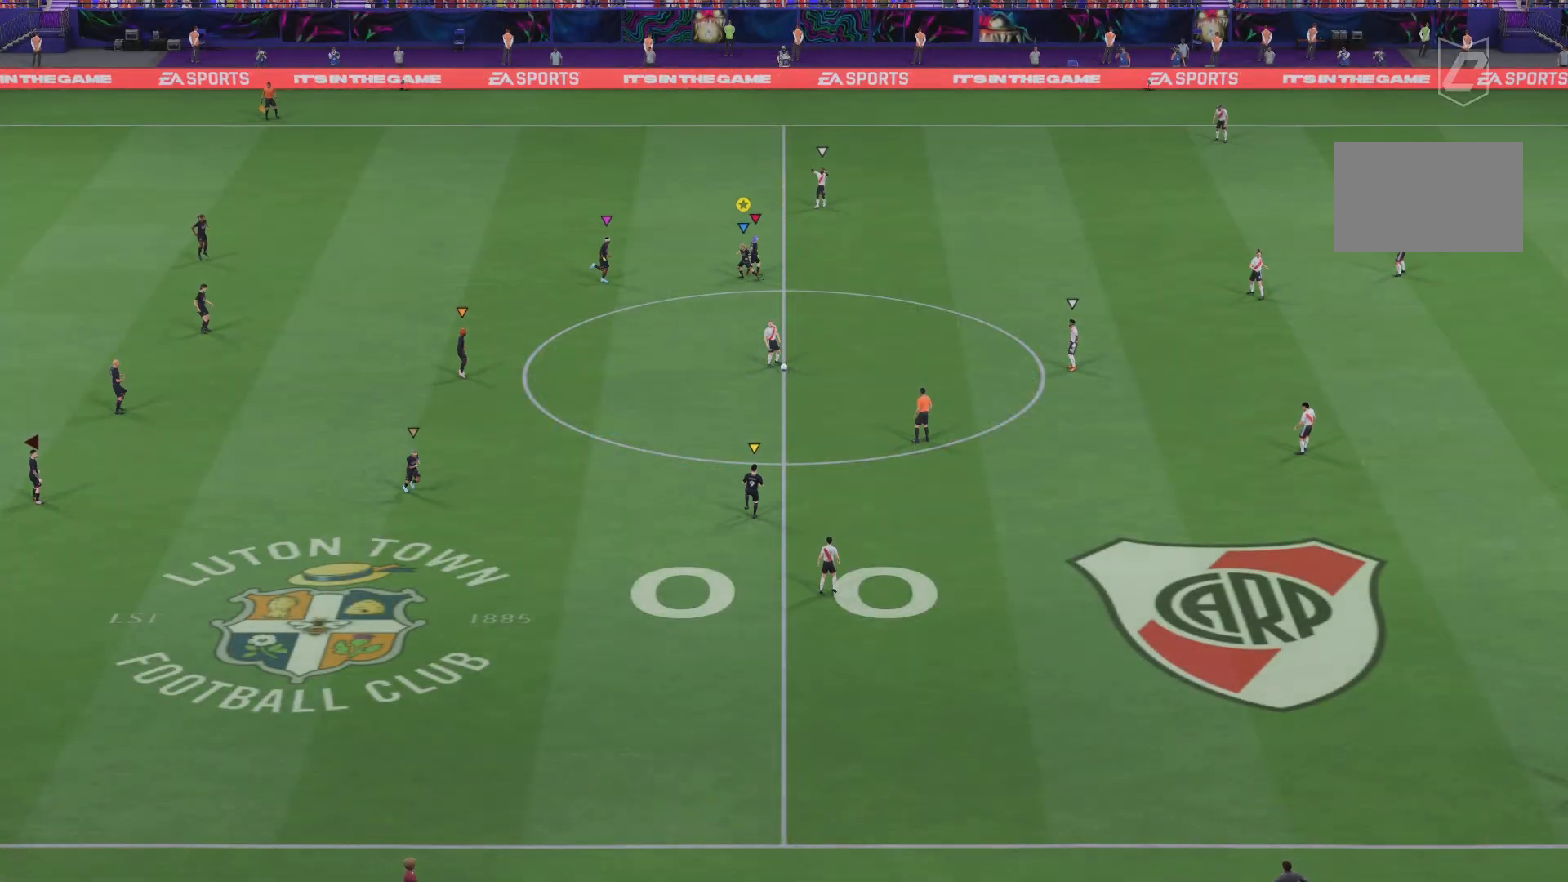
{"buttons": ["R2"], "left_stick": "down-right", "right_stick": "center", "events": []}
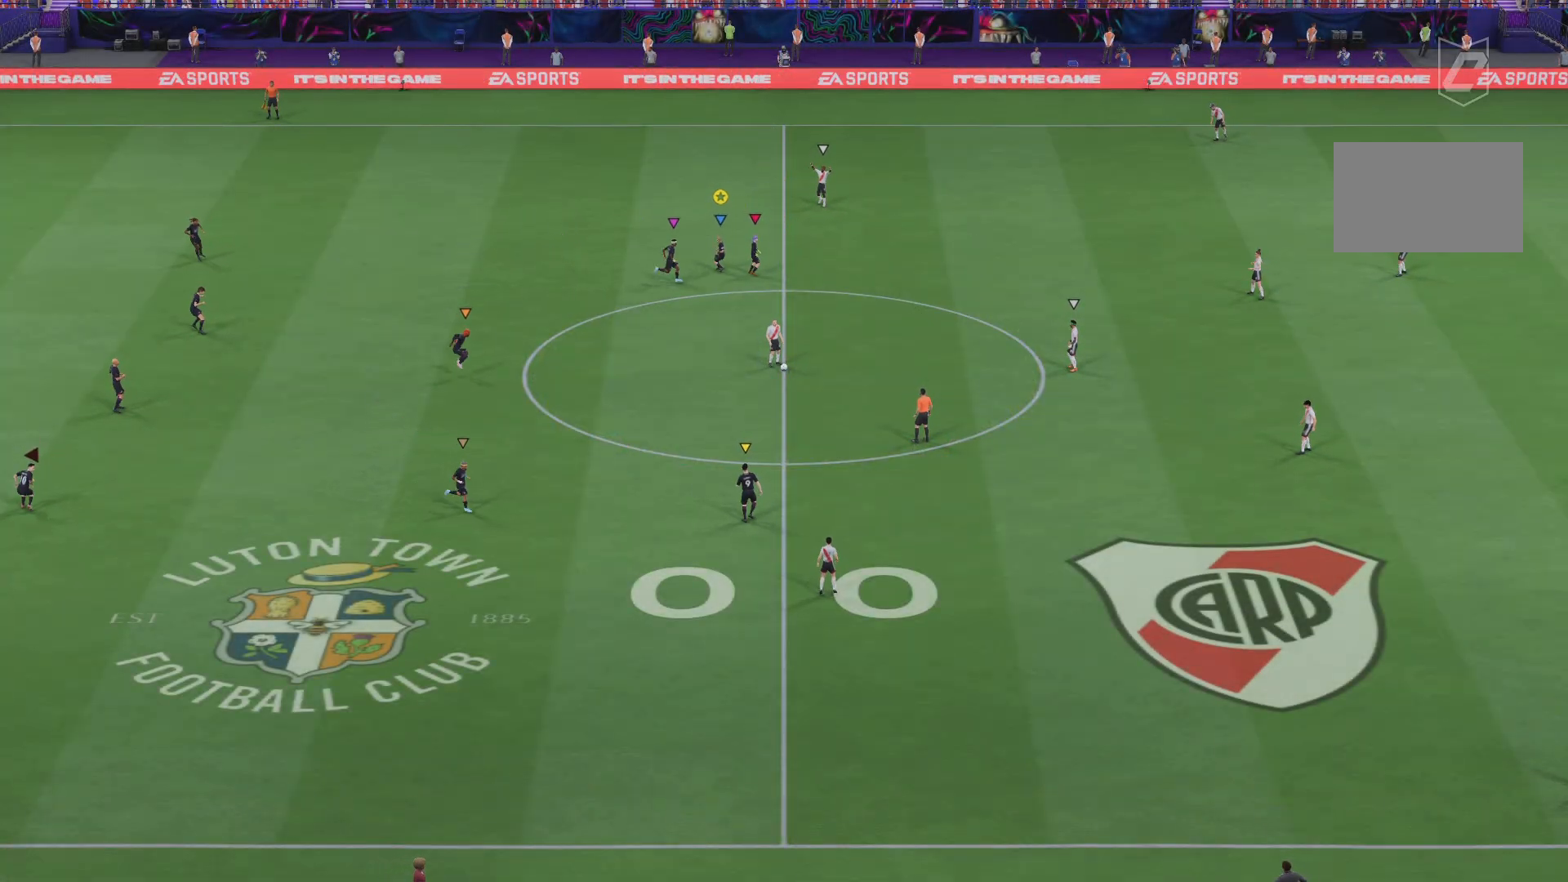
{"buttons": ["R2"], "left_stick": "down-right", "right_stick": "center", "events": []}
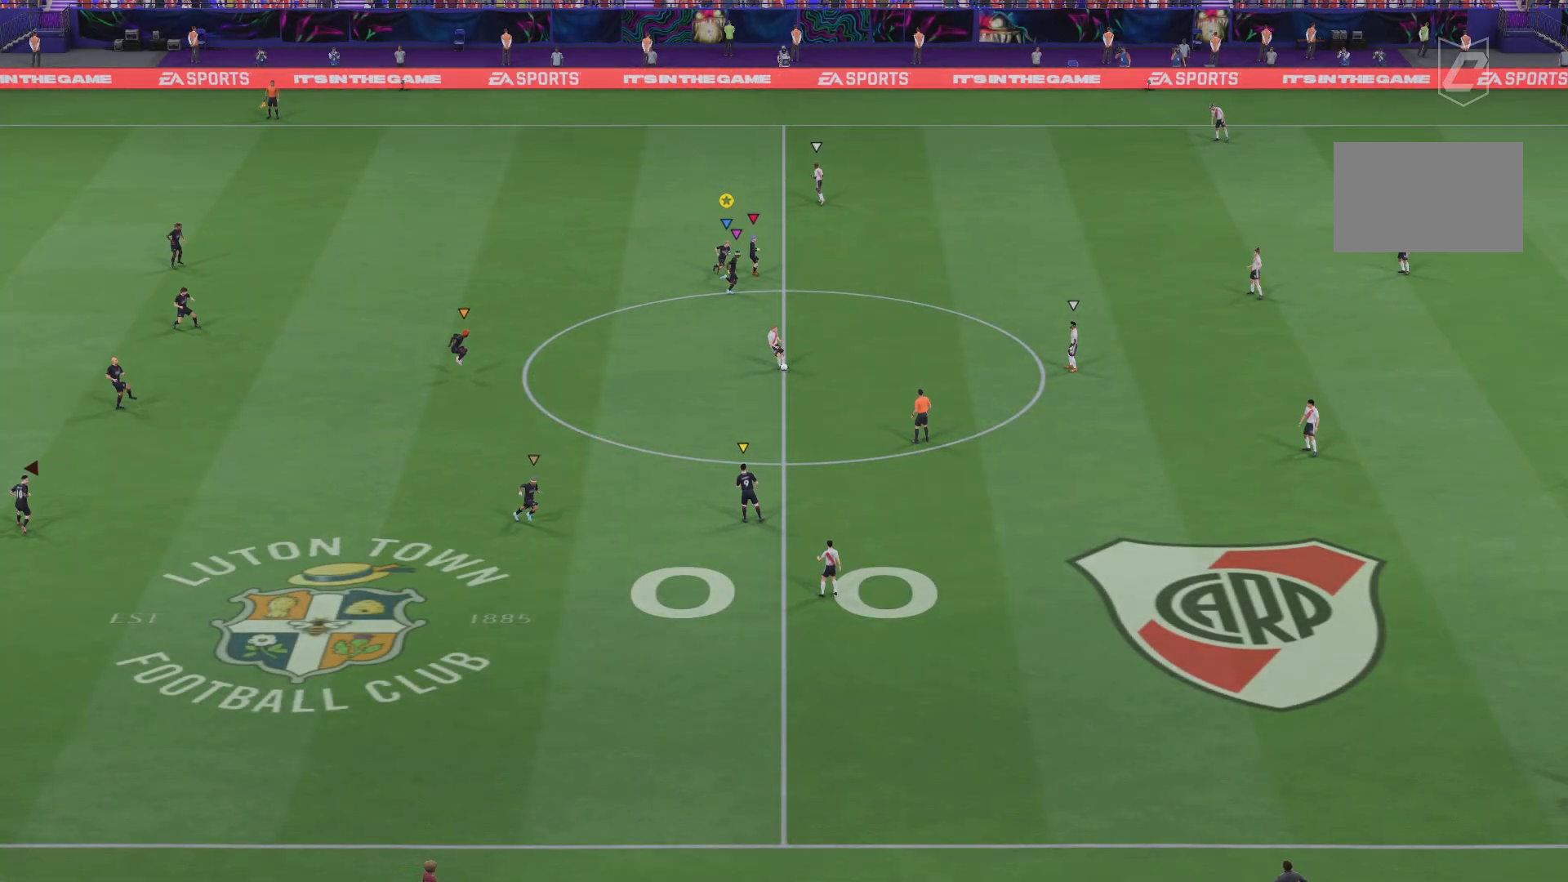
{"buttons": ["R2"], "left_stick": "down-right", "right_stick": "center", "events": []}
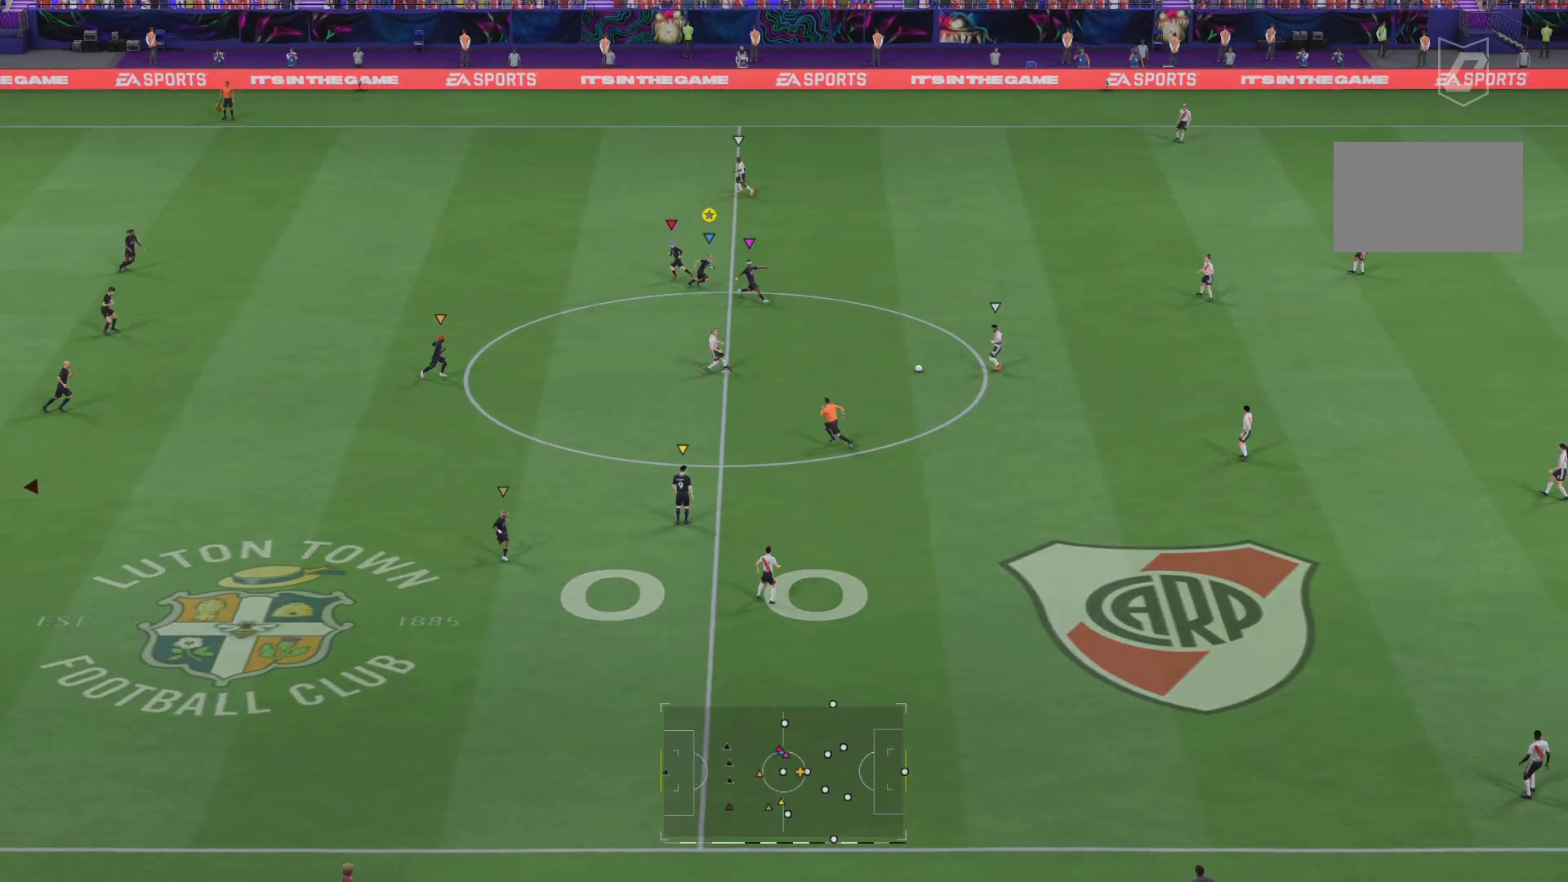
{"buttons": [], "left_stick": "down-right", "right_stick": "center", "events": [[401, "R2", "up"]]}
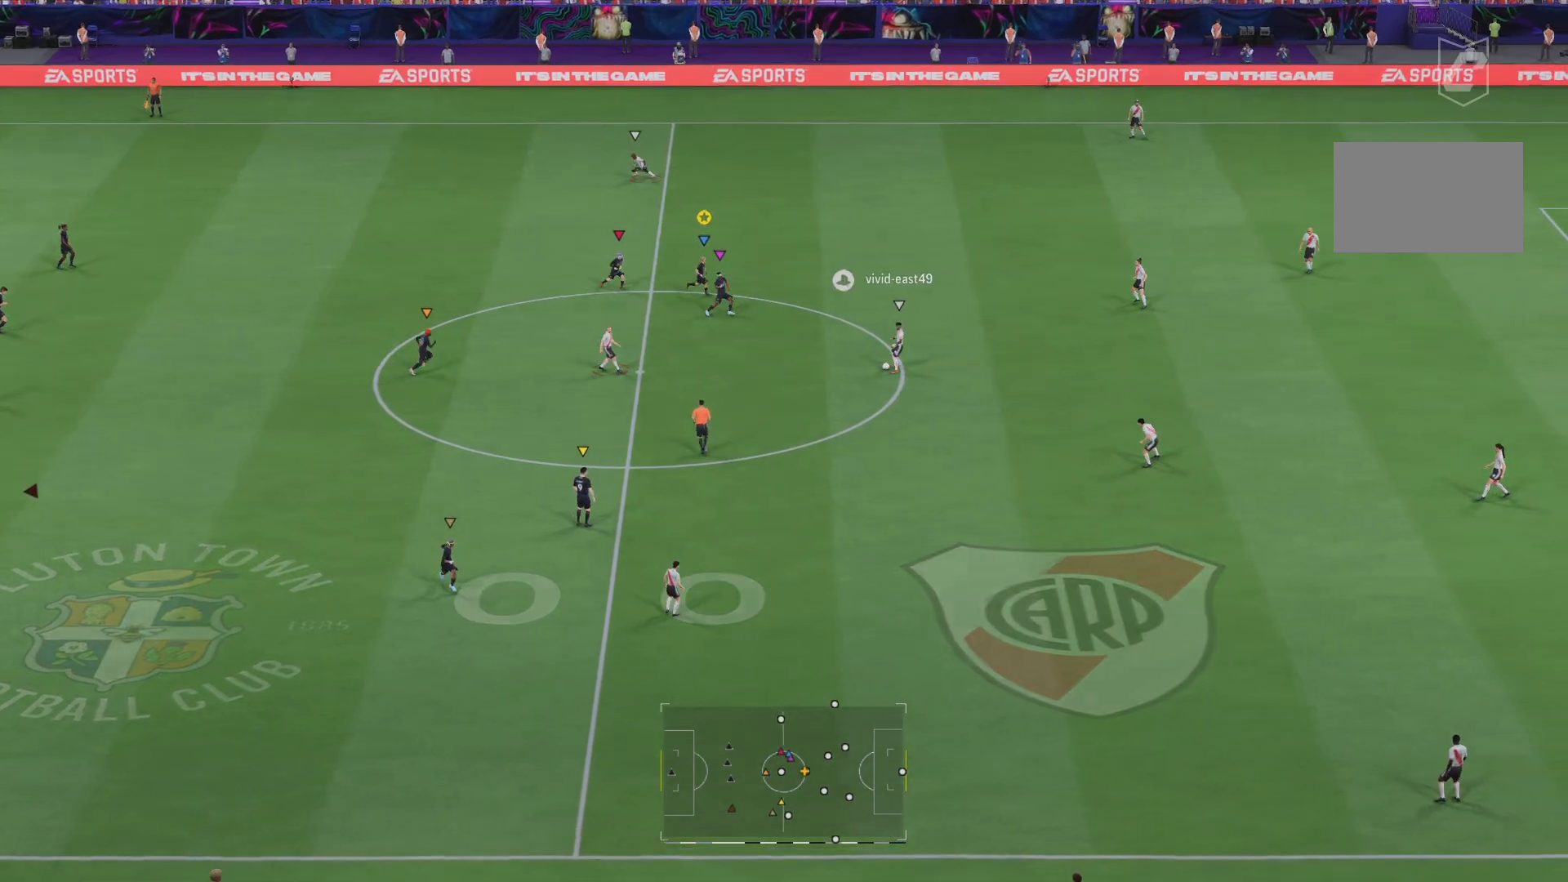
{"buttons": ["L2", "R2"], "left_stick": "right", "right_stick": "center", "events": [[333, "left_stick", "right"], [400, "L2", "down"], [484, "R2", "down"]]}
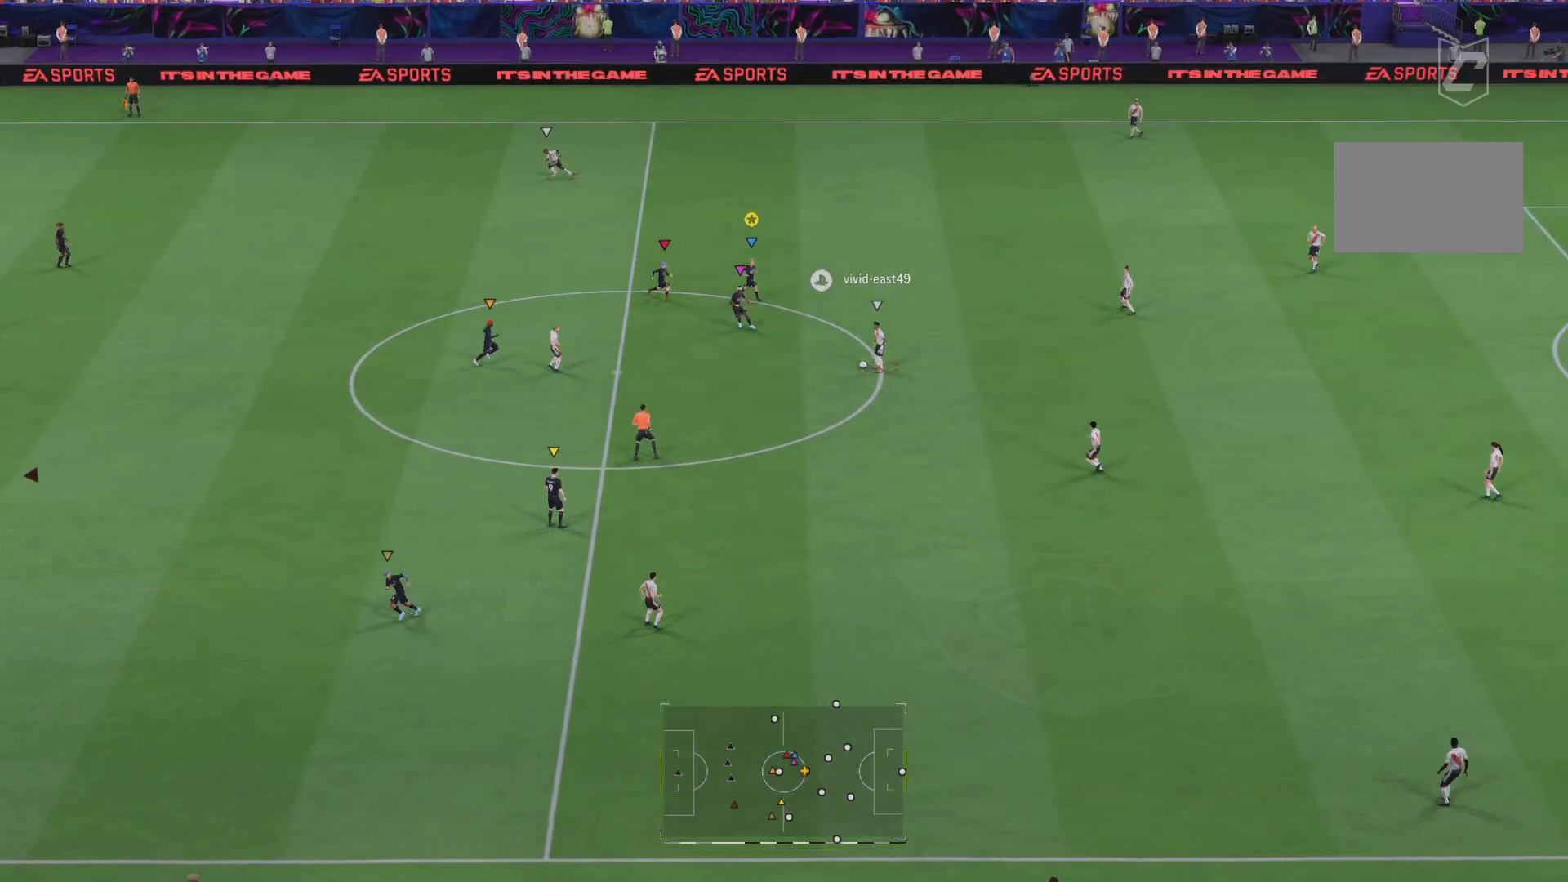
{"buttons": ["L2", "R2"], "left_stick": "down-right", "right_stick": "center", "events": [[451, "left_stick", "down-right"]]}
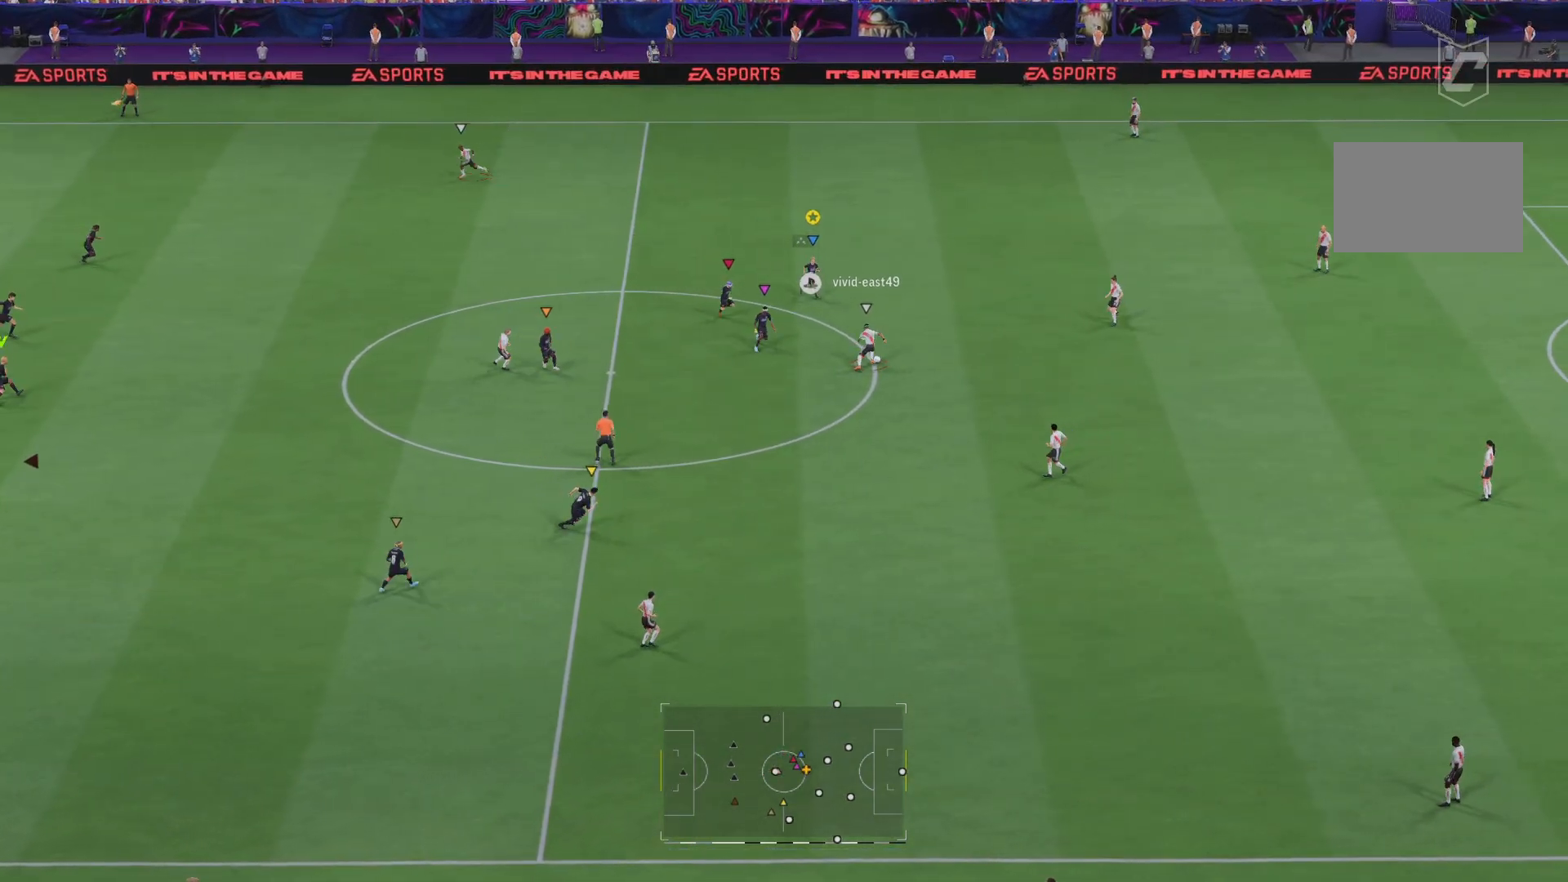
{"buttons": ["L2", "R2"], "left_stick": "up-right", "right_stick": "center", "events": [[217, "left_stick", "down-left"], [317, "left_stick", "center"], [400, "left_stick", "up-right"]]}
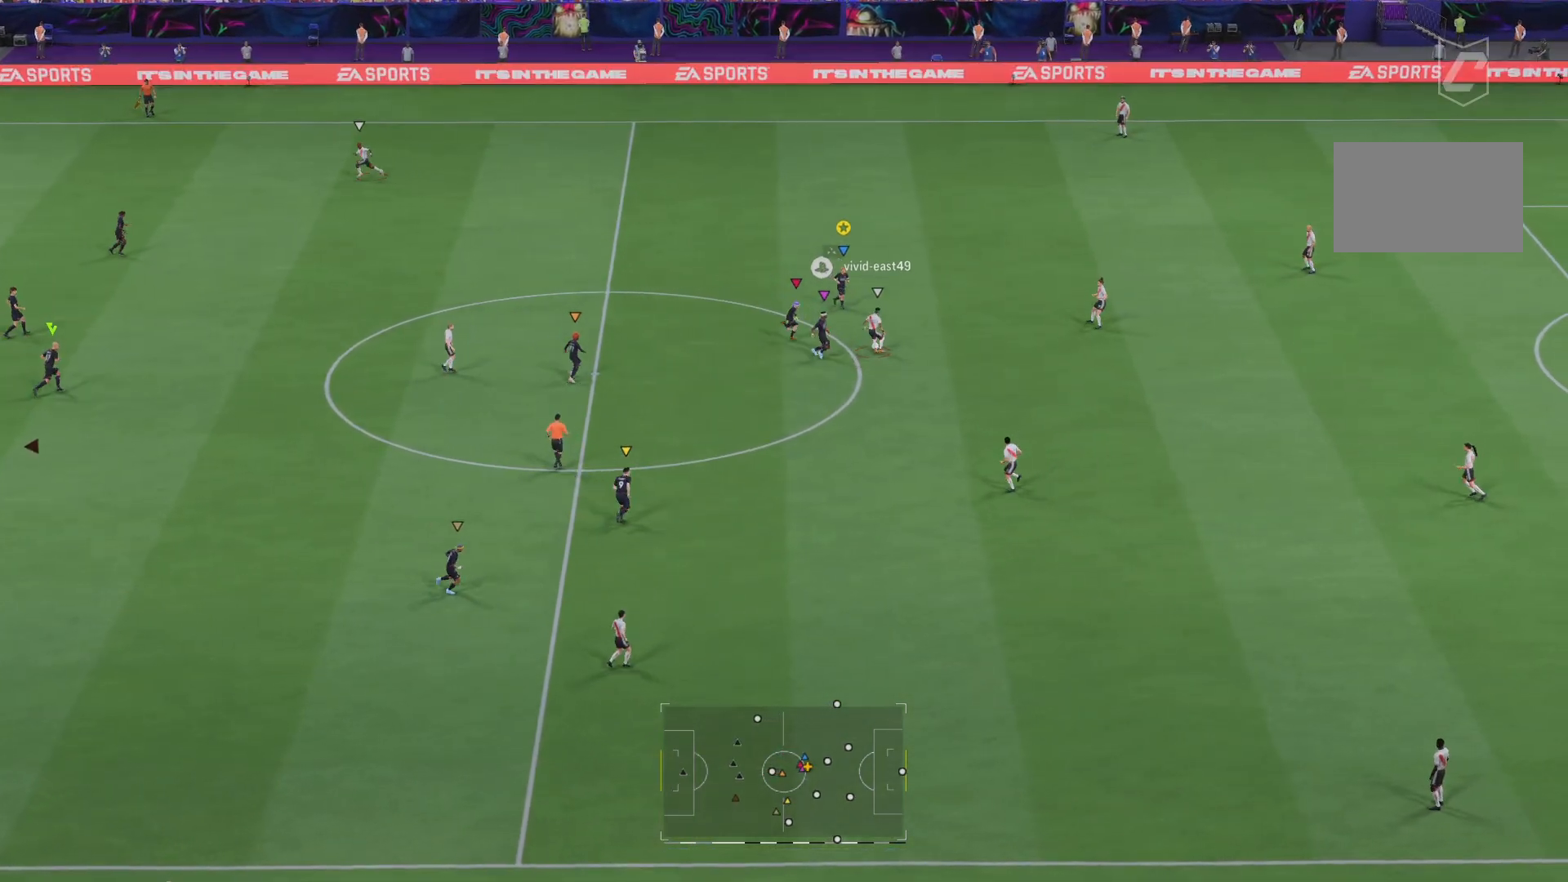
{"buttons": ["L2", "R2"], "left_stick": "up", "right_stick": "center", "events": [[484, "left_stick", "up"]]}
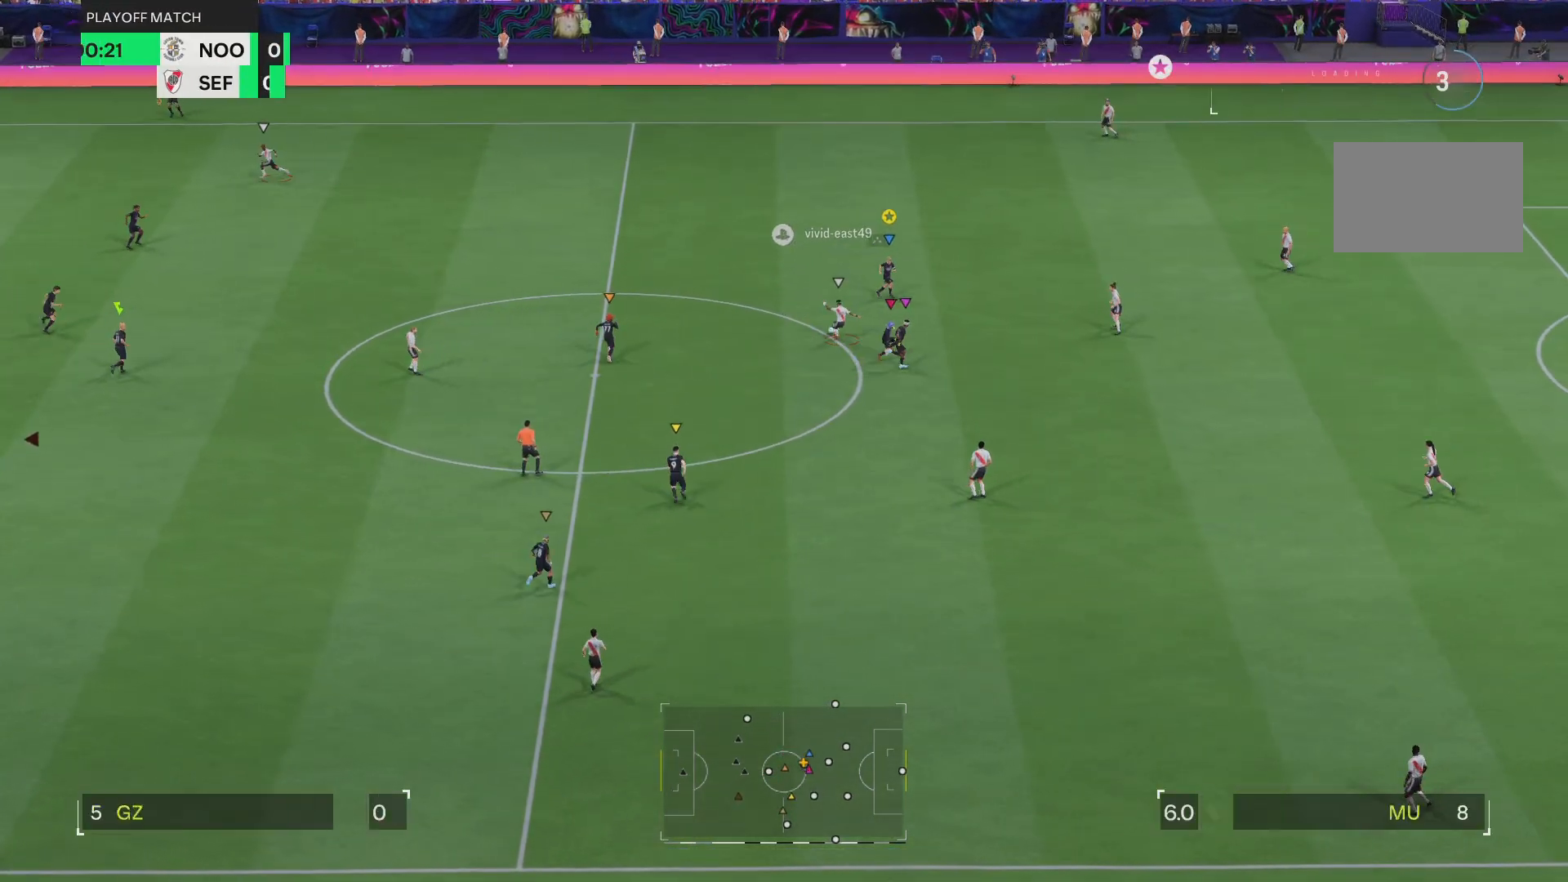
{"buttons": ["L2", "R2"], "left_stick": "left", "right_stick": "center", "events": [[83, "left_stick", "up-left"], [317, "left_stick", "left"]]}
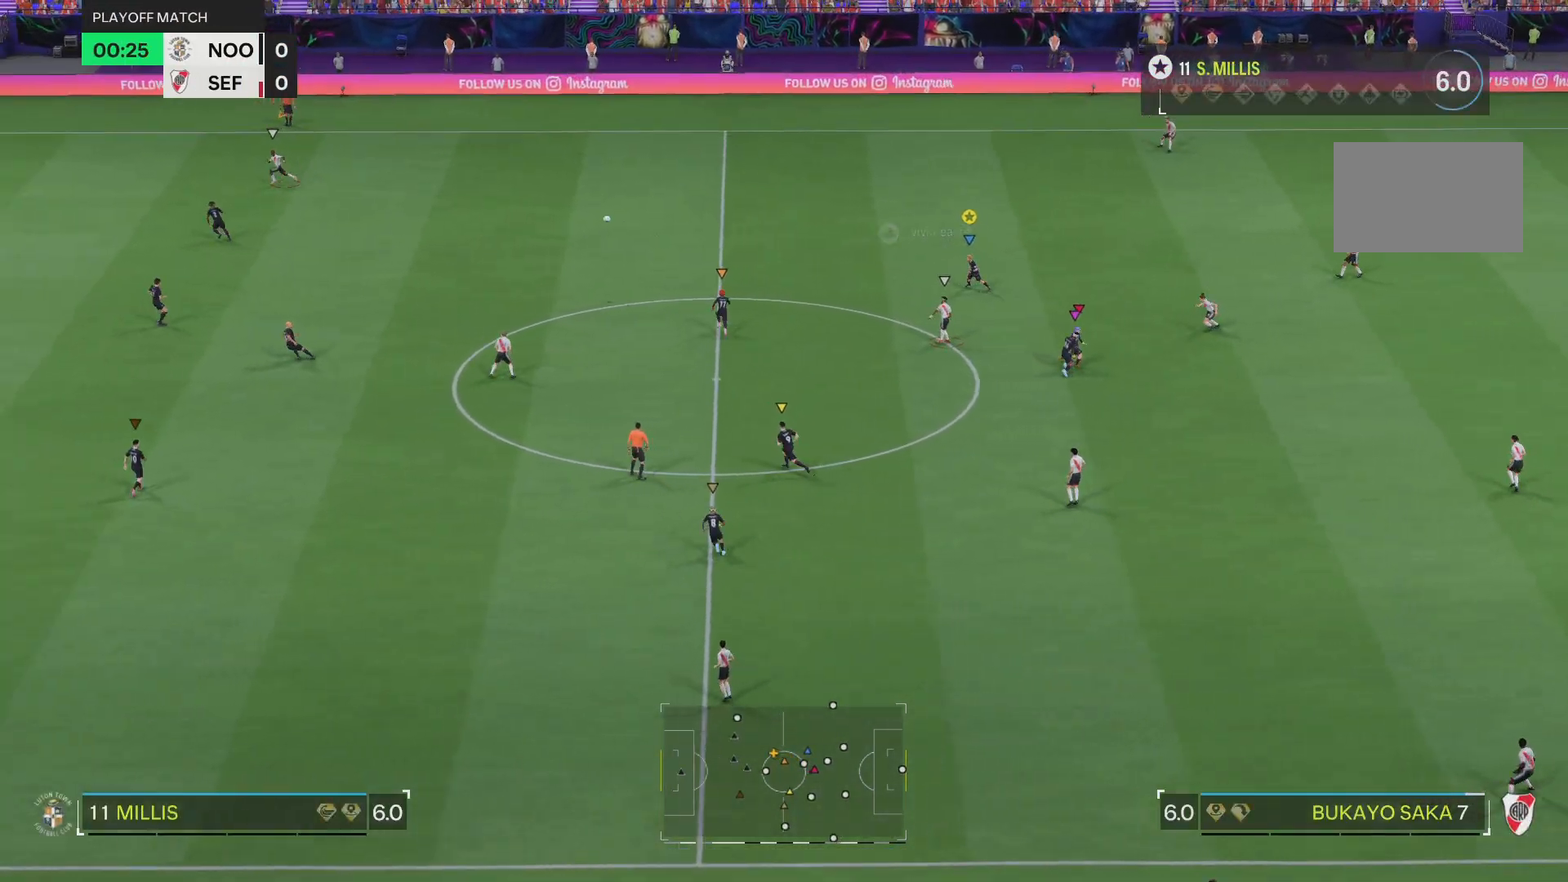
{"buttons": ["R2"], "left_stick": "left", "right_stick": "center", "events": [[50, "L2", "up"]]}
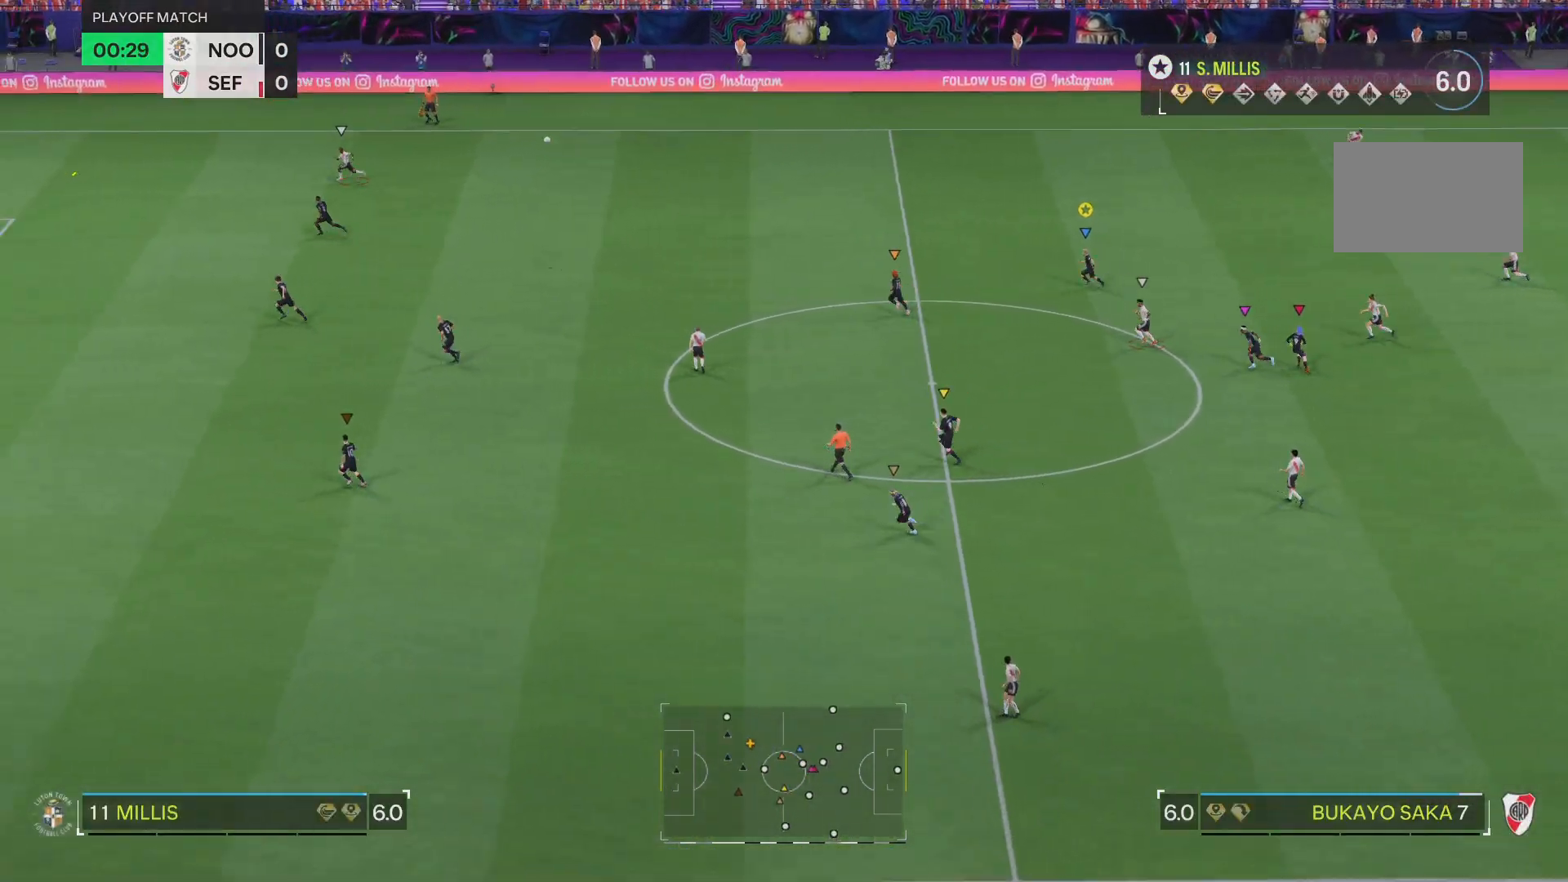
{"buttons": ["TRIANGLE", "R2"], "left_stick": "left", "right_stick": "center", "events": [[300, "TRIANGLE", "down"]]}
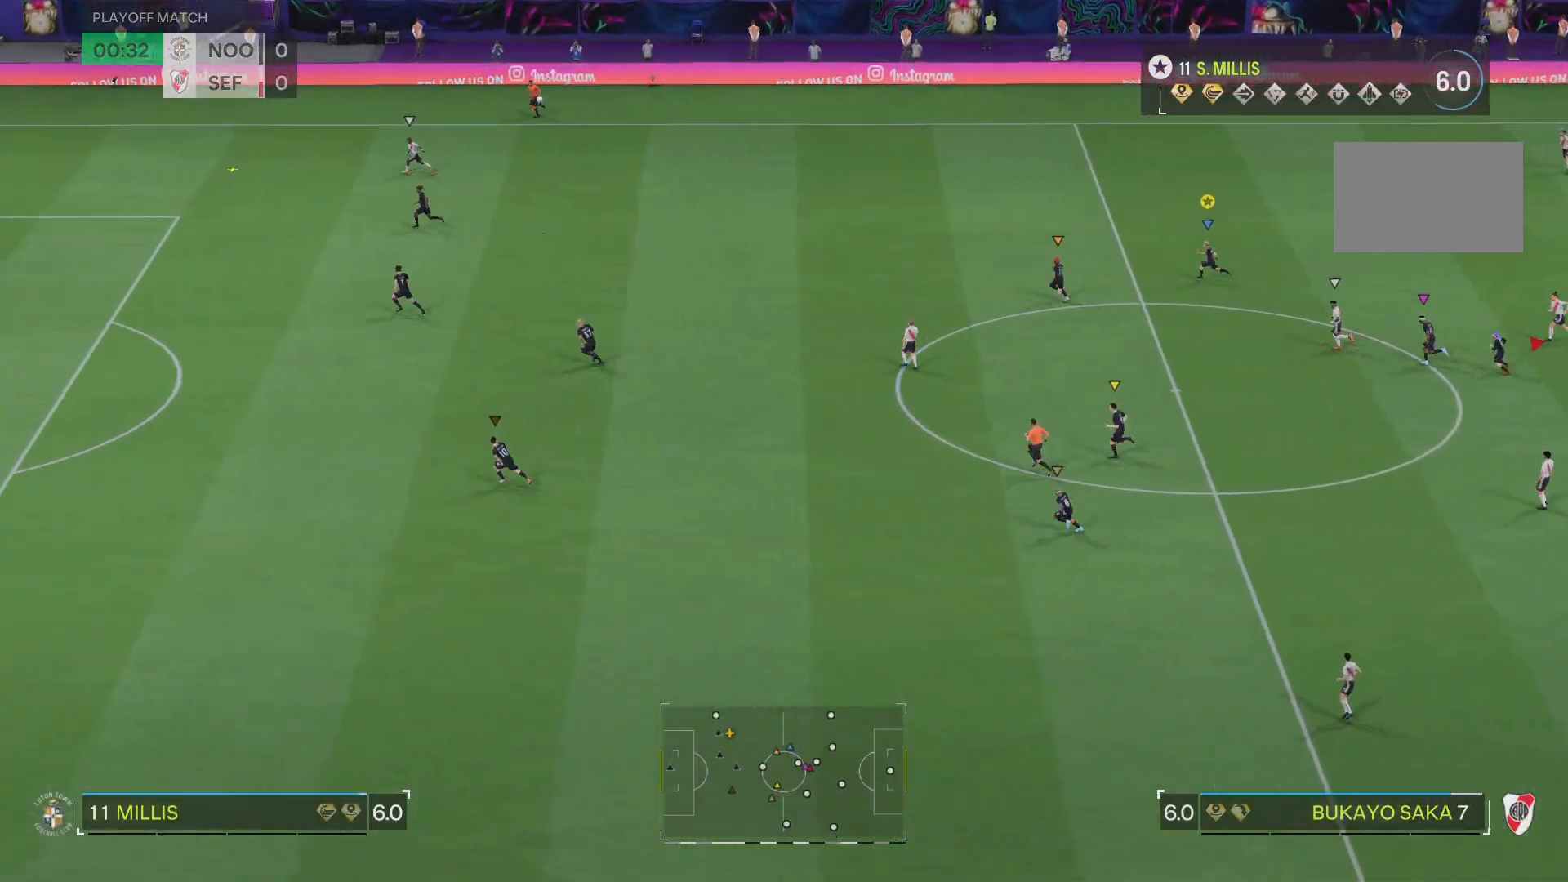
{"buttons": ["TRIANGLE", "R2"], "left_stick": "left", "right_stick": "center", "events": []}
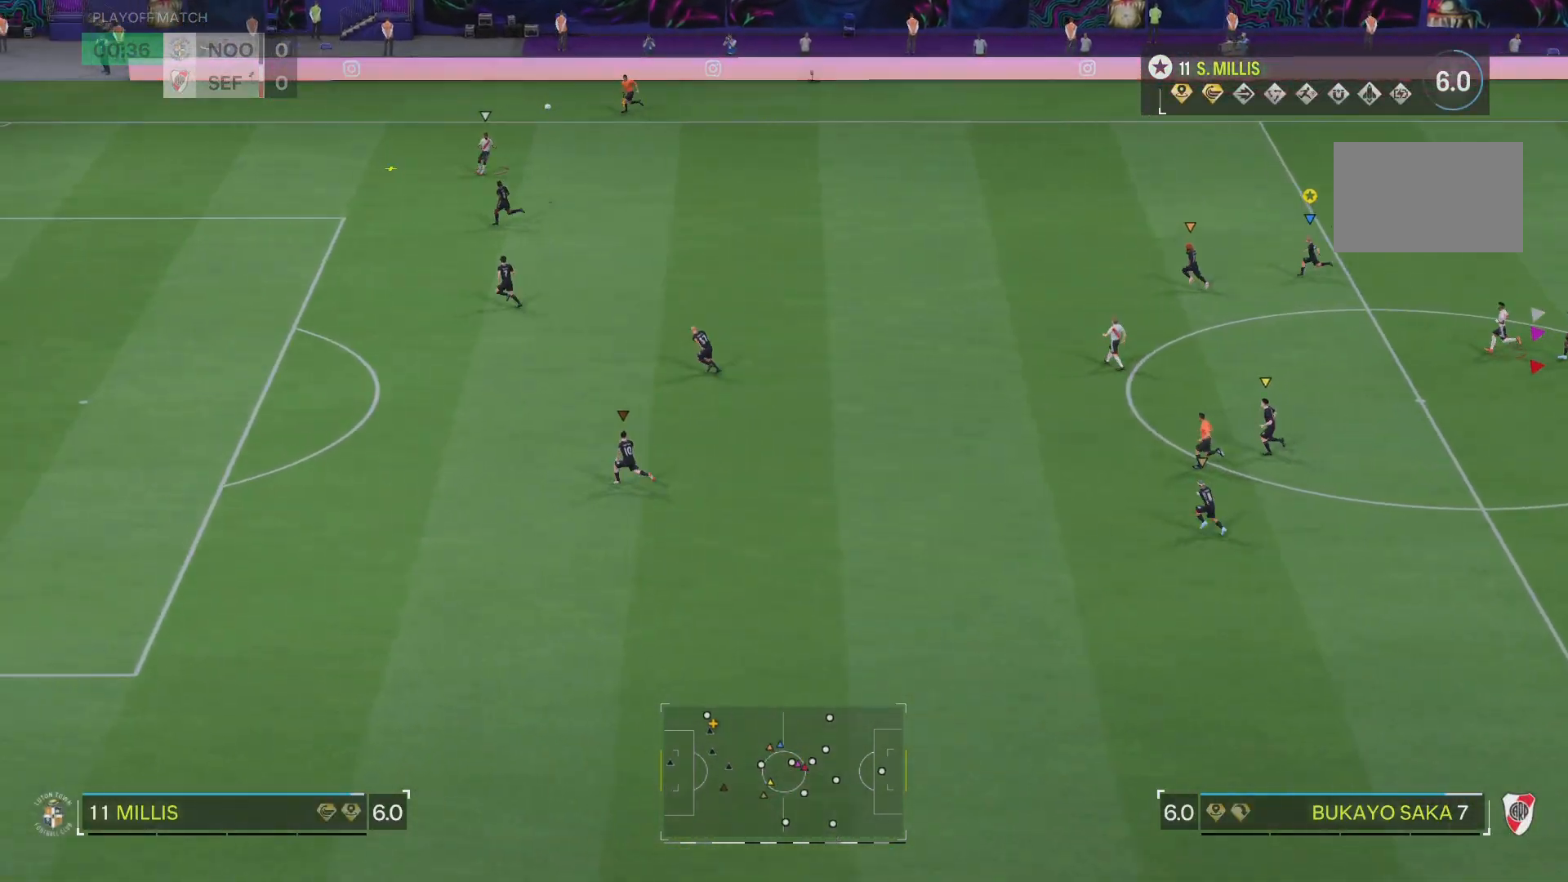
{"buttons": ["R2"], "left_stick": "left", "right_stick": "center", "events": [[67, "TRIANGLE", "up"]]}
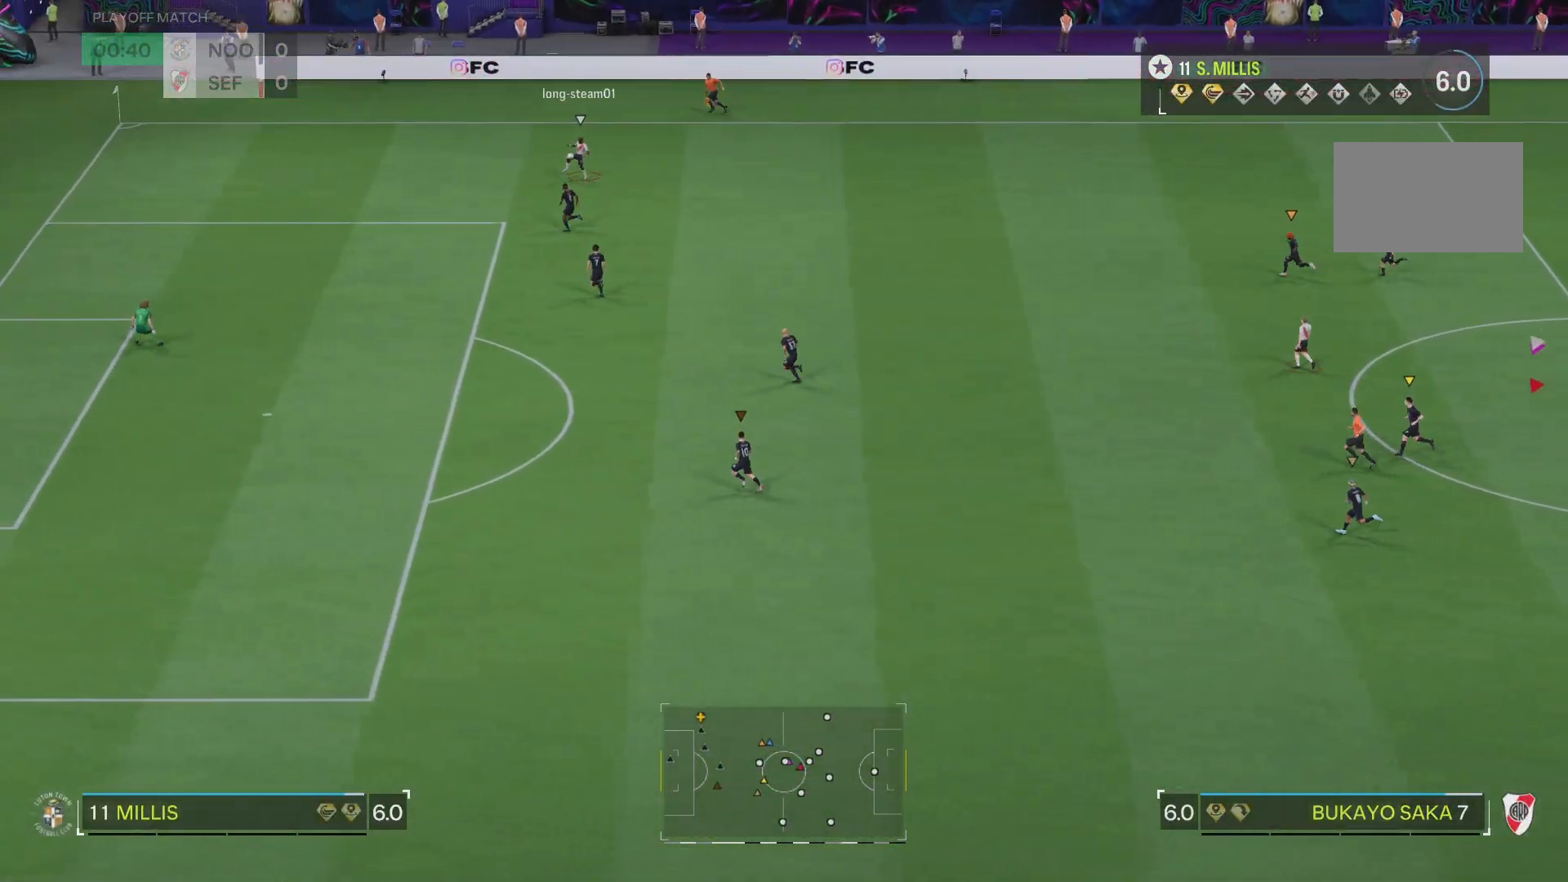
{"buttons": [], "left_stick": "center", "right_stick": "center", "events": [[67, "left_stick", "up-left"], [384, "left_stick", "center"], [434, "R2", "up"]]}
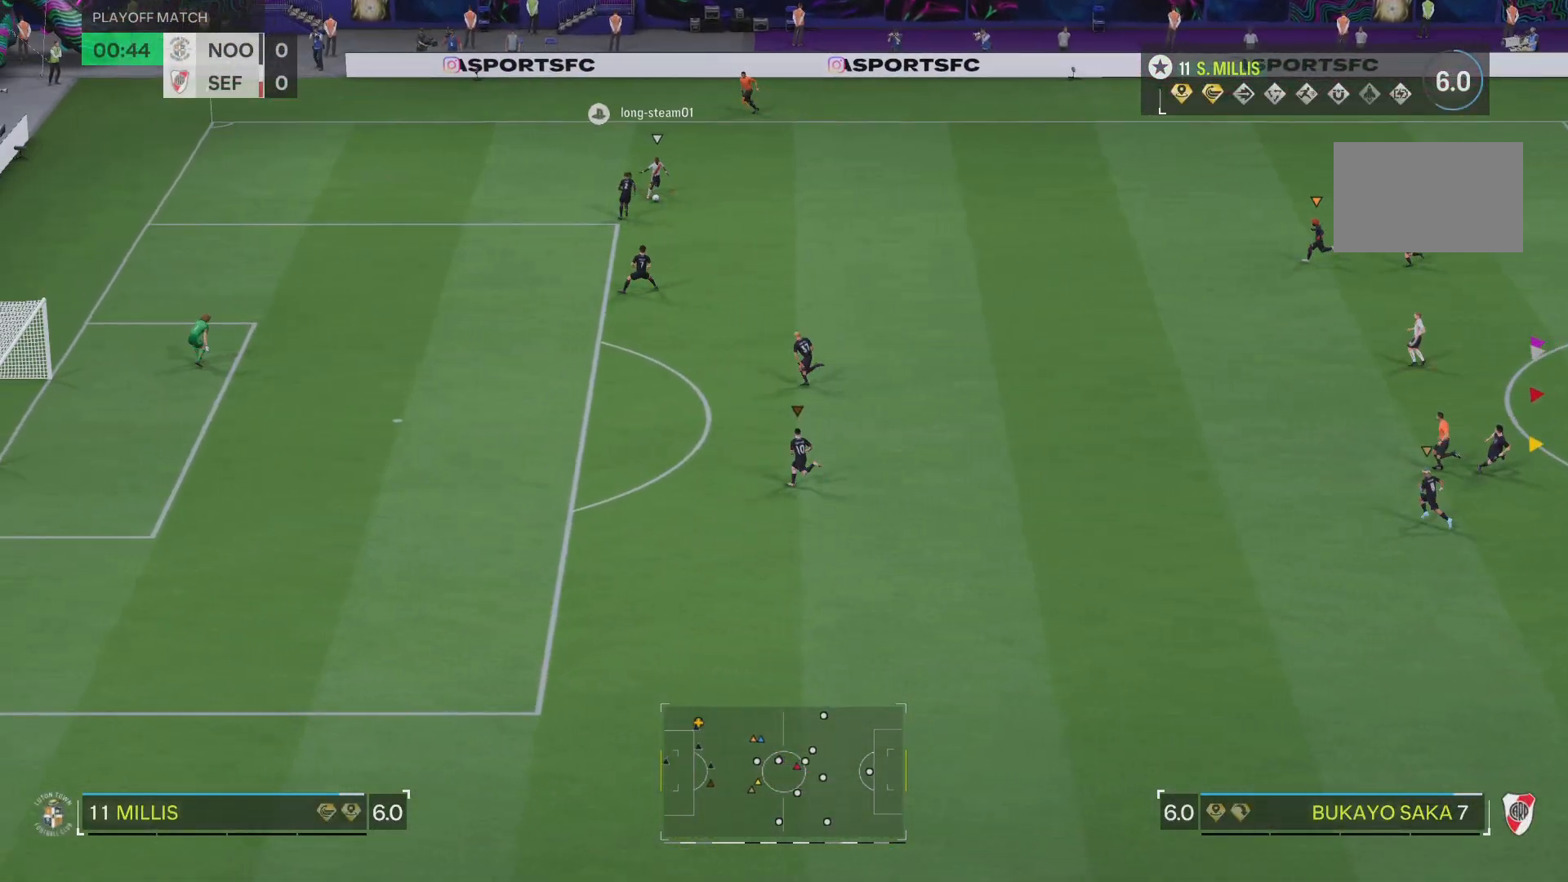
{"buttons": ["L2"], "left_stick": "down-right", "right_stick": "center", "events": [[67, "left_stick", "down-right"], [217, "L2", "down"]]}
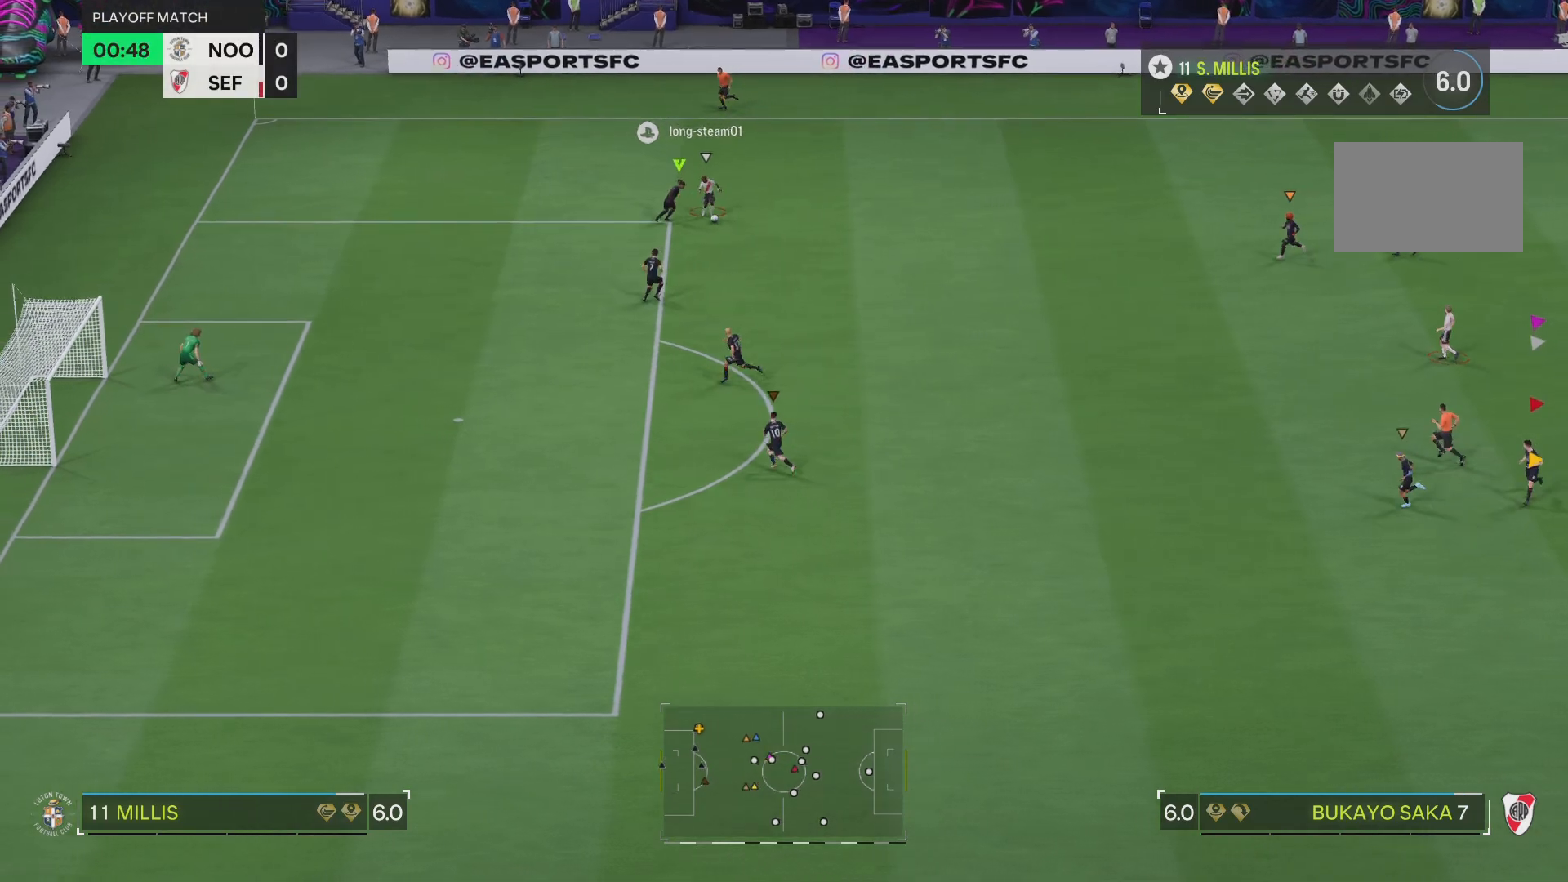
{"buttons": ["R1"], "left_stick": "down-right", "right_stick": "center", "events": [[184, "L2", "up"], [451, "R1", "down"]]}
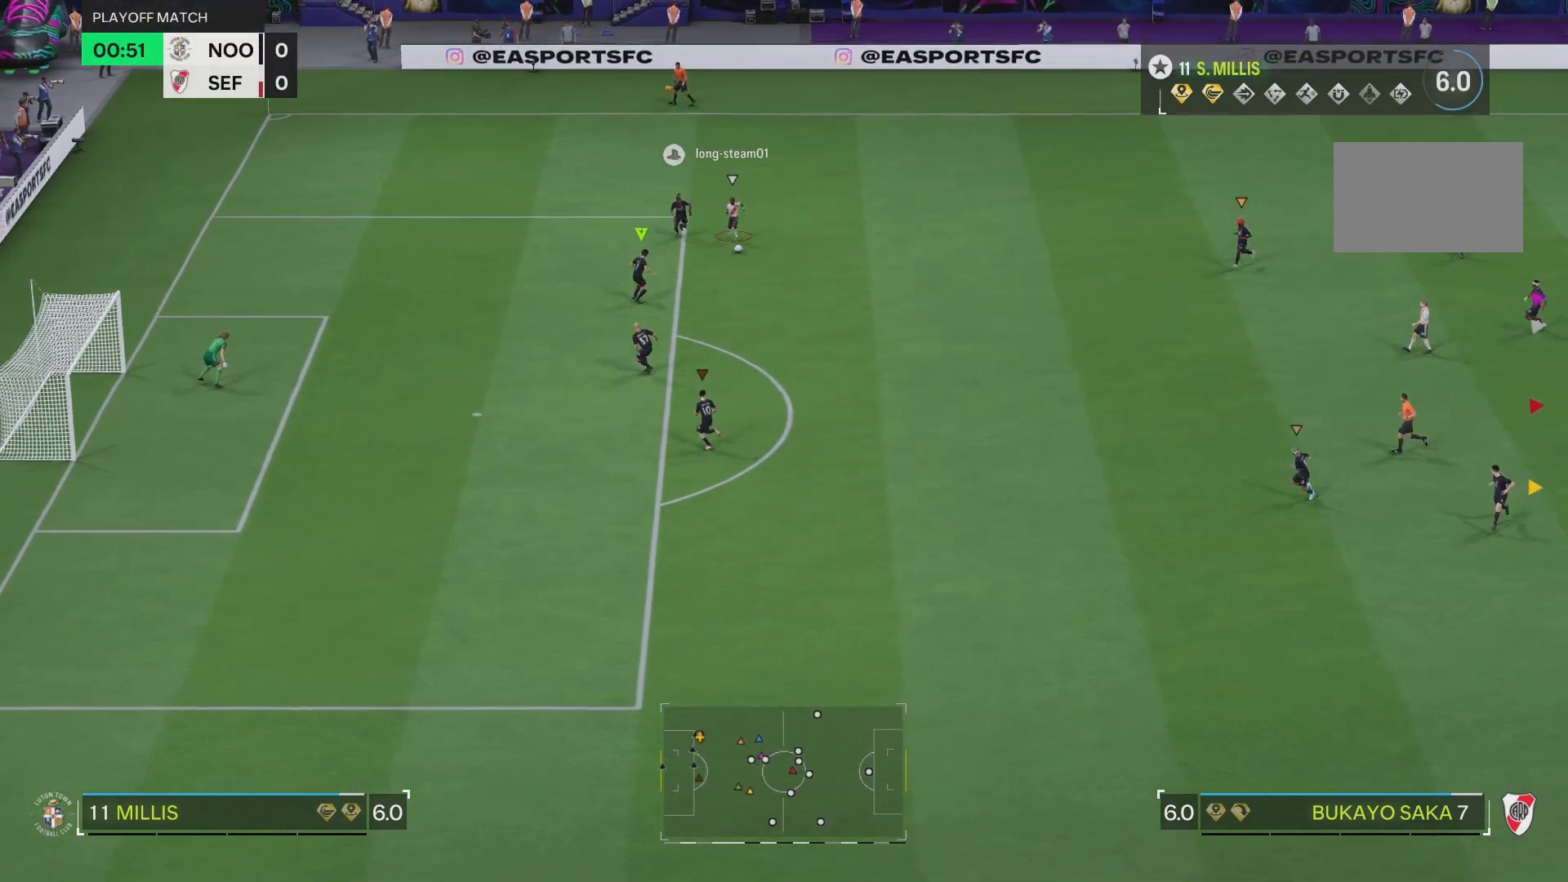
{"buttons": ["L2", "R1"], "left_stick": "down-right", "right_stick": "center", "events": [[33, "L2", "down"]]}
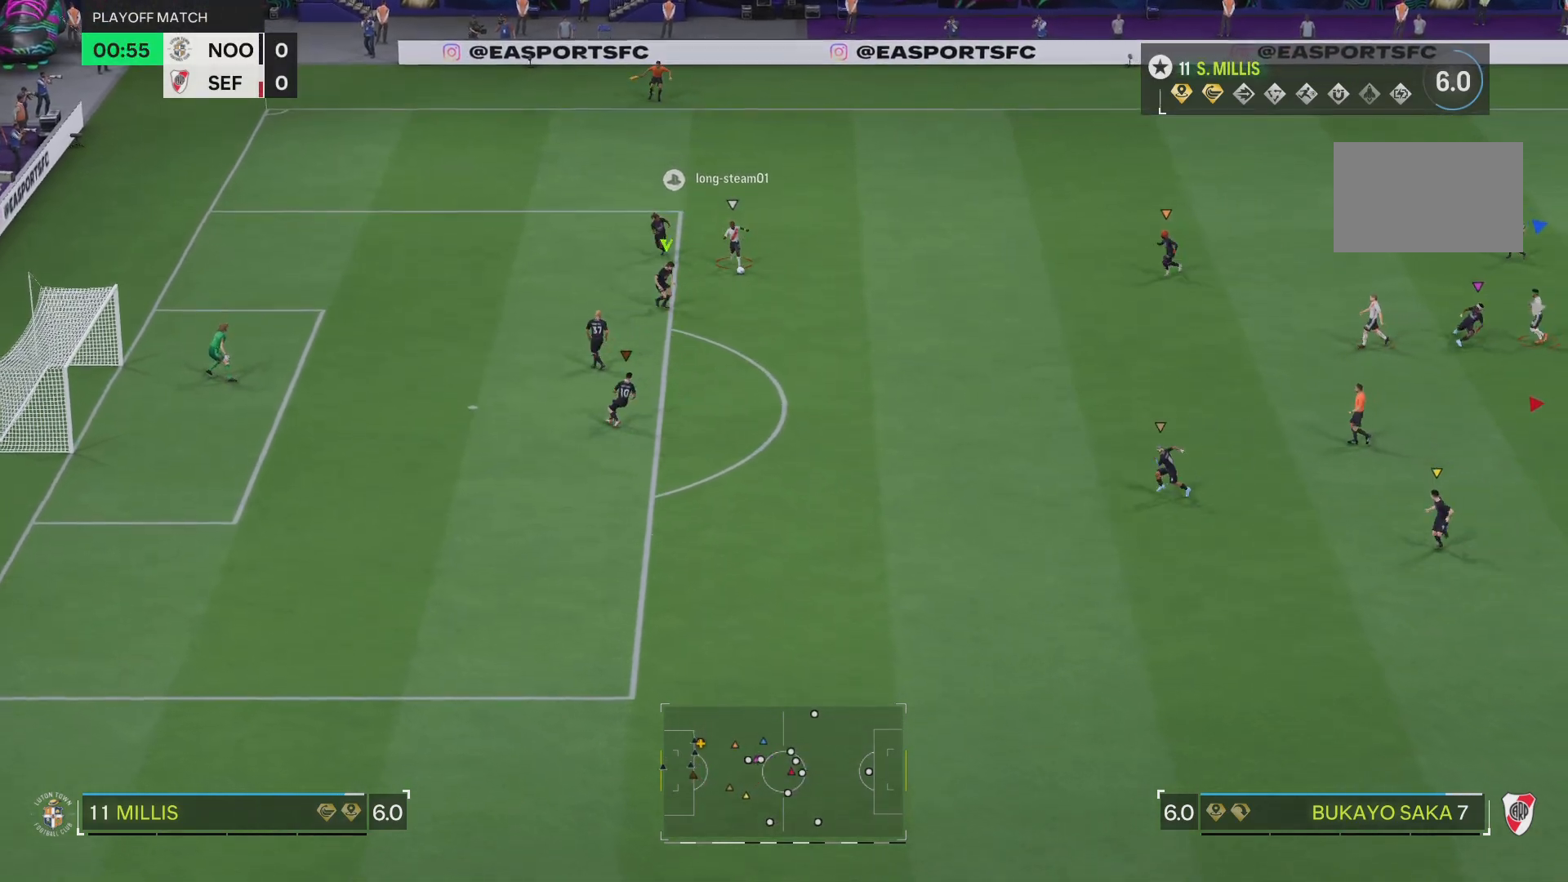
{"buttons": ["L2"], "left_stick": "up-right", "right_stick": "center", "events": [[401, "R1", "up"], [401, "left_stick", "up-right"]]}
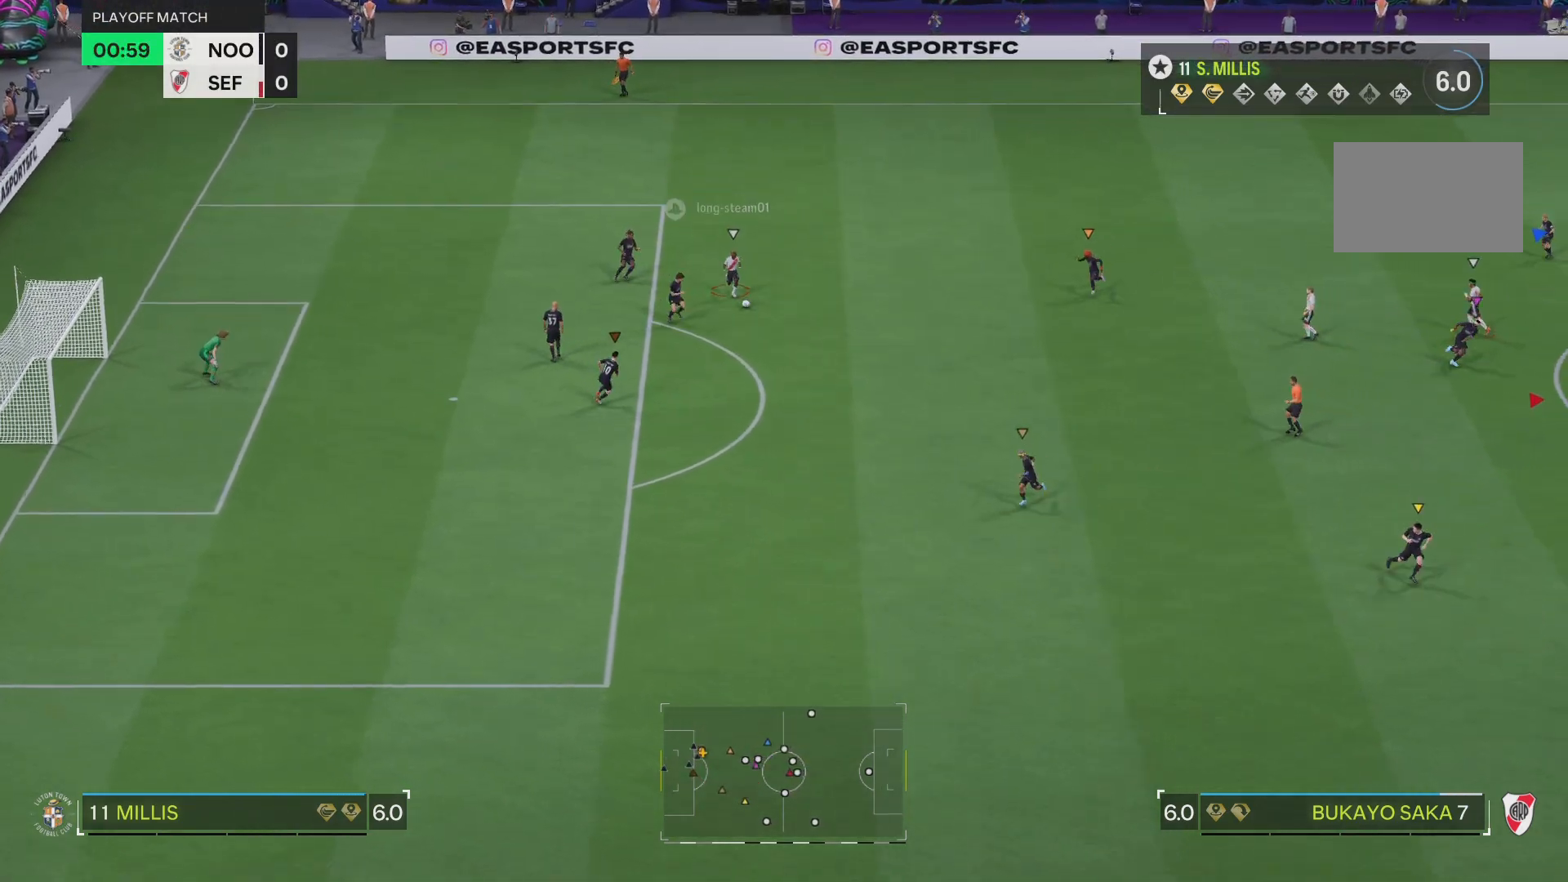
{"buttons": ["R1"], "left_stick": "down-right", "right_stick": "center"}
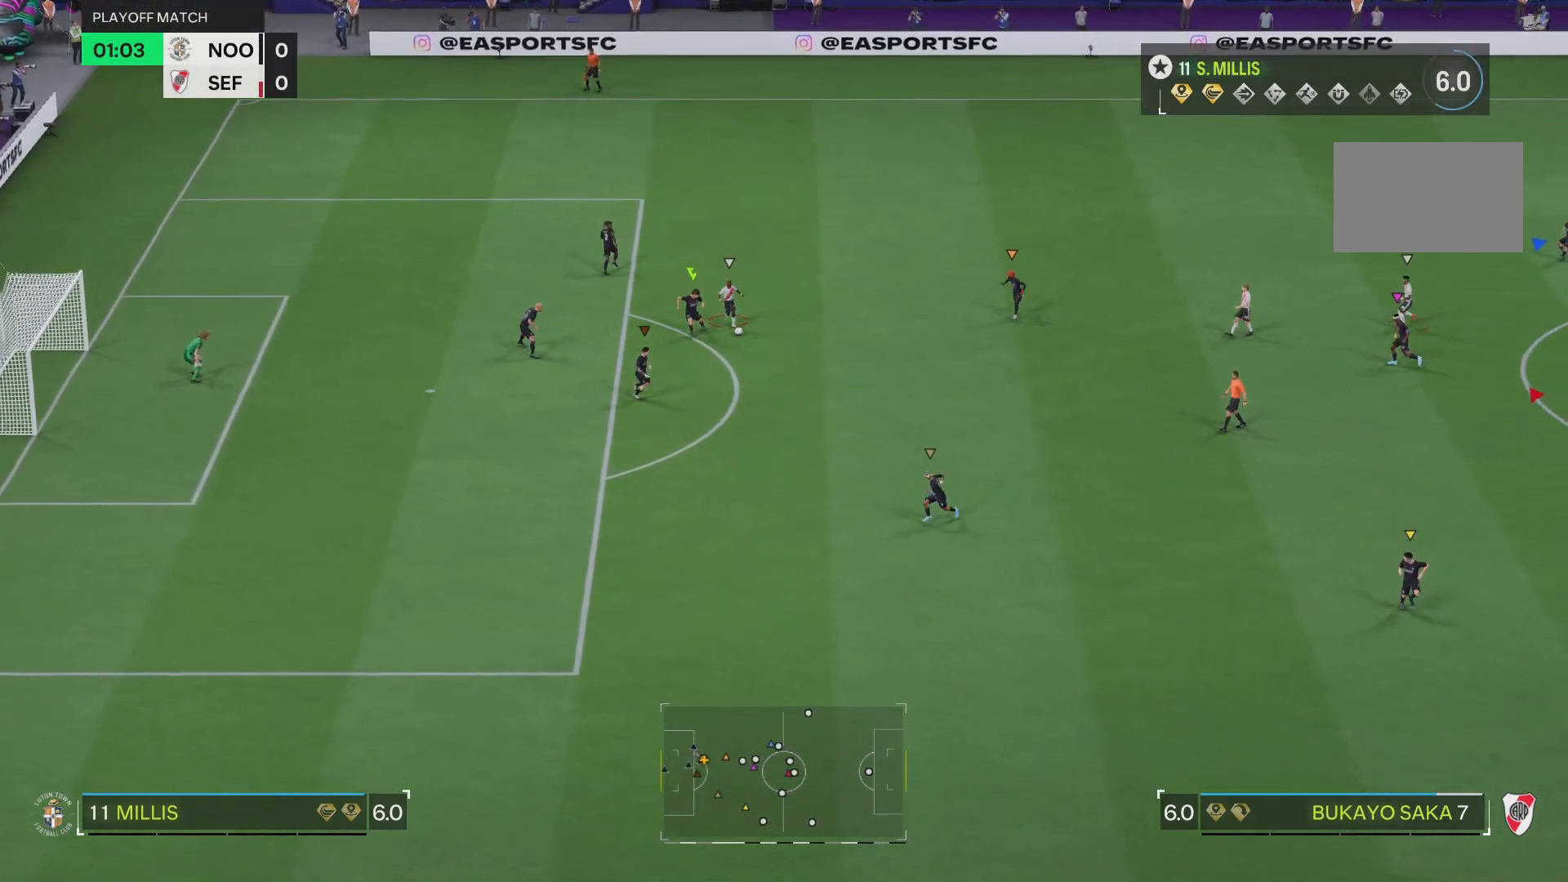
{"buttons": ["L2"], "left_stick": "down-right", "right_stick": "center"}
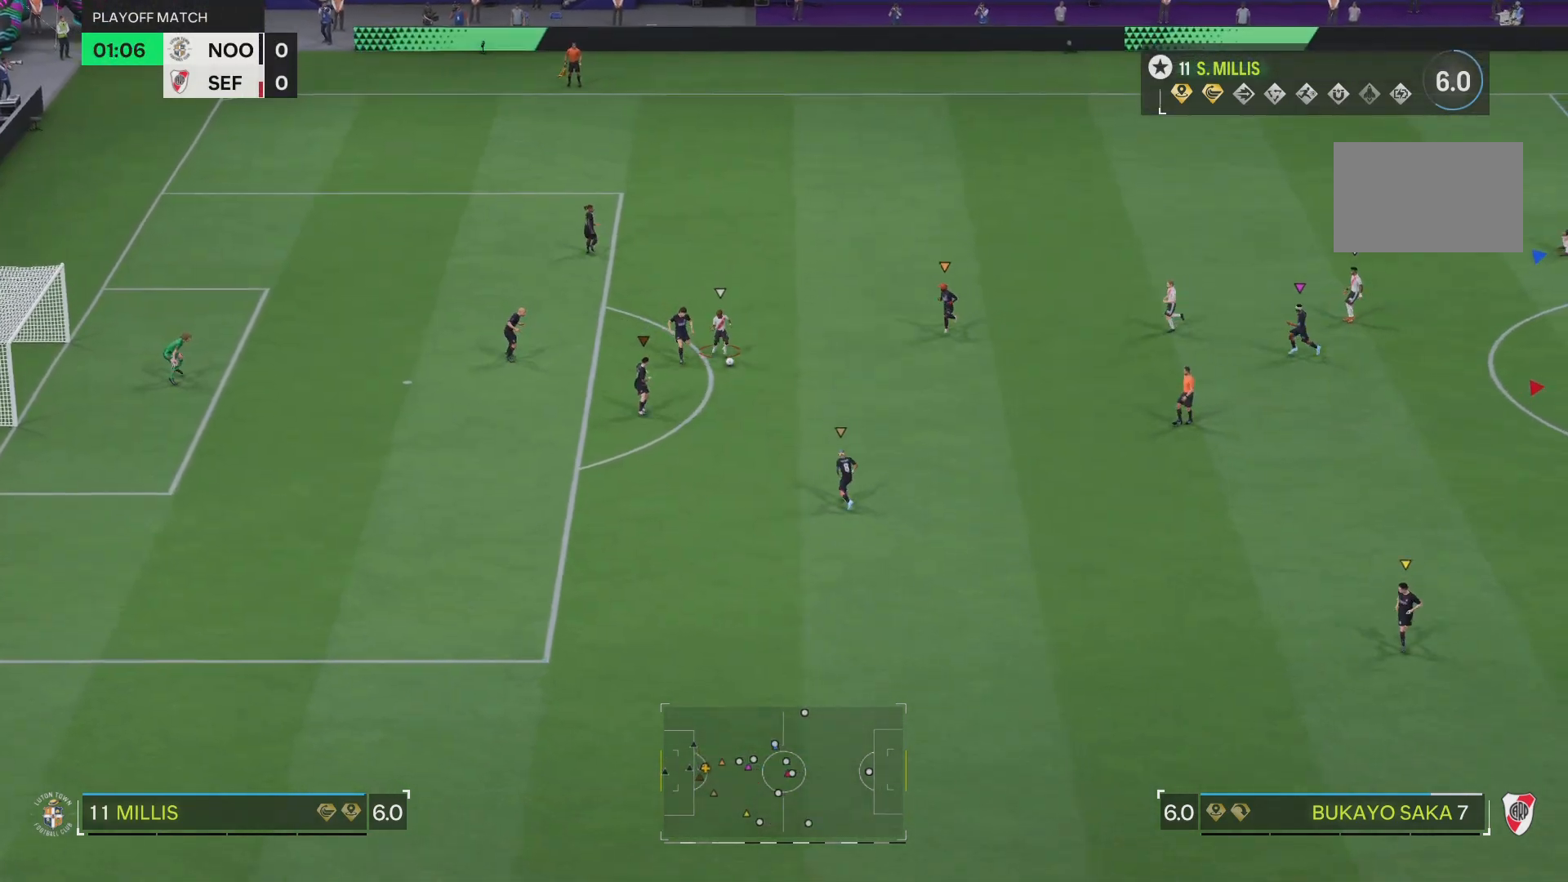
{"buttons": ["L2"], "left_stick": "up-left", "right_stick": "center", "events": [[50, "L2", "up"], [83, "R1", "down"], [150, "L2", "down"], [200, "left_stick", "up-right"], [367, "R1", "up"], [467, "left_stick", "up-left"]]}
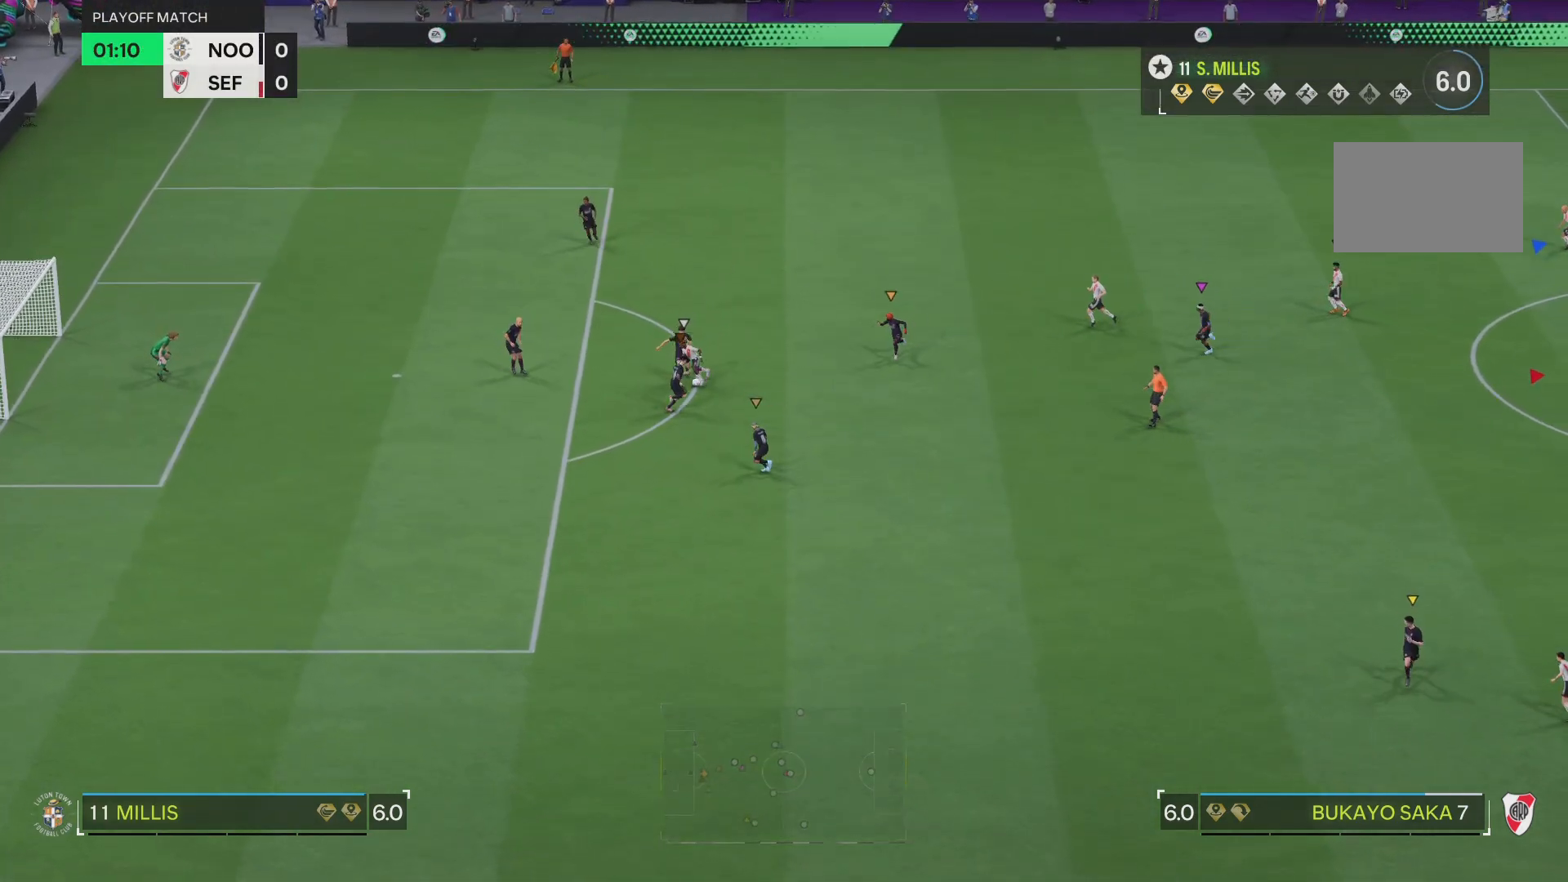
{"buttons": [], "left_stick": "up", "right_stick": "center"}
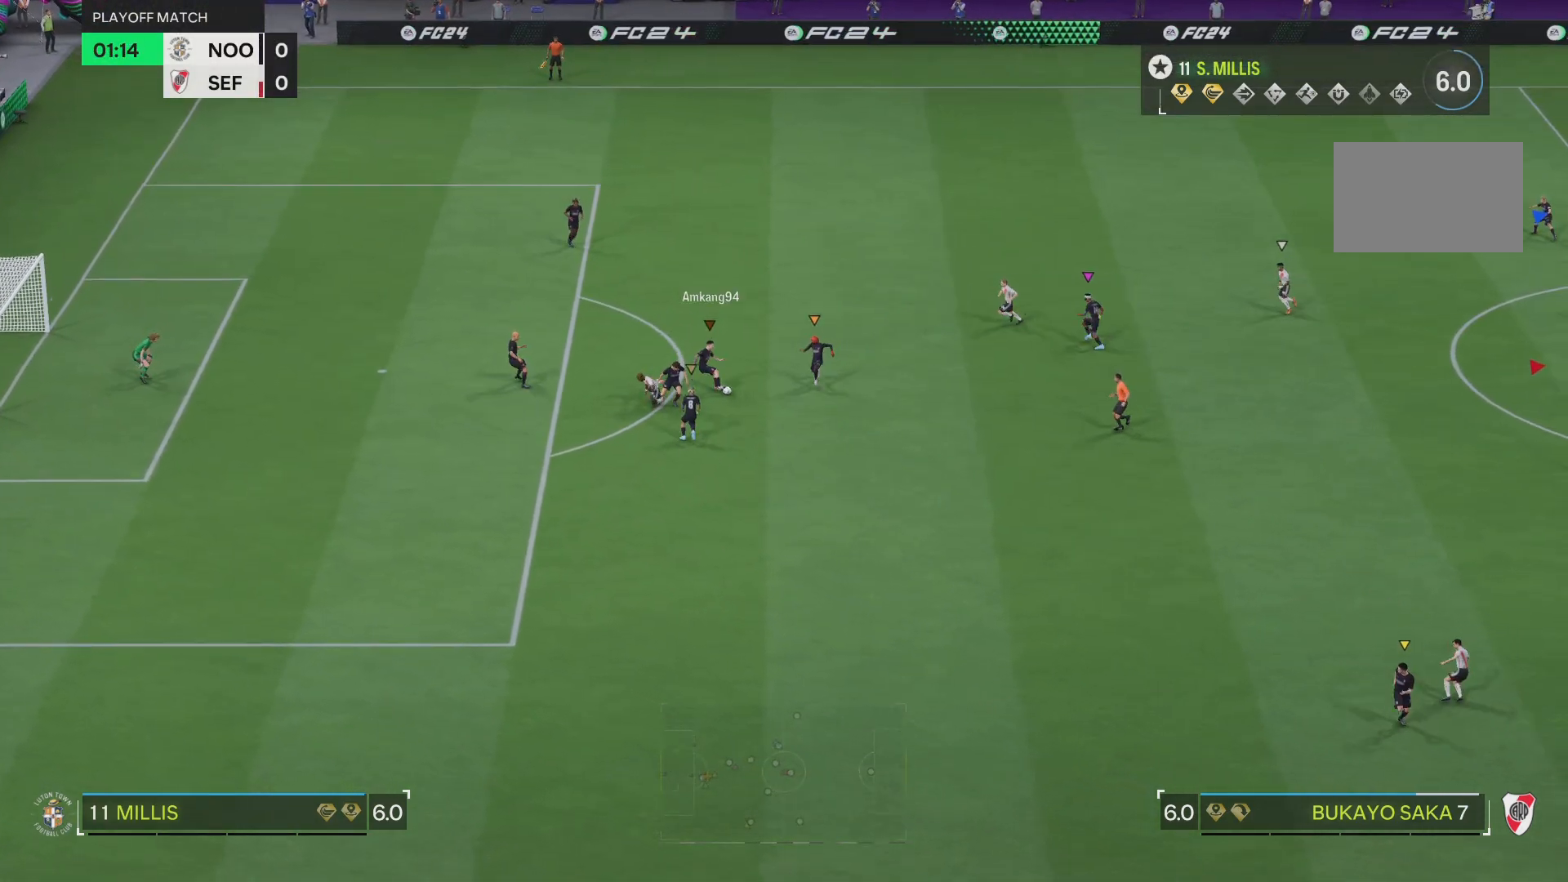
{"buttons": [], "left_stick": "up", "right_stick": "center", "events": []}
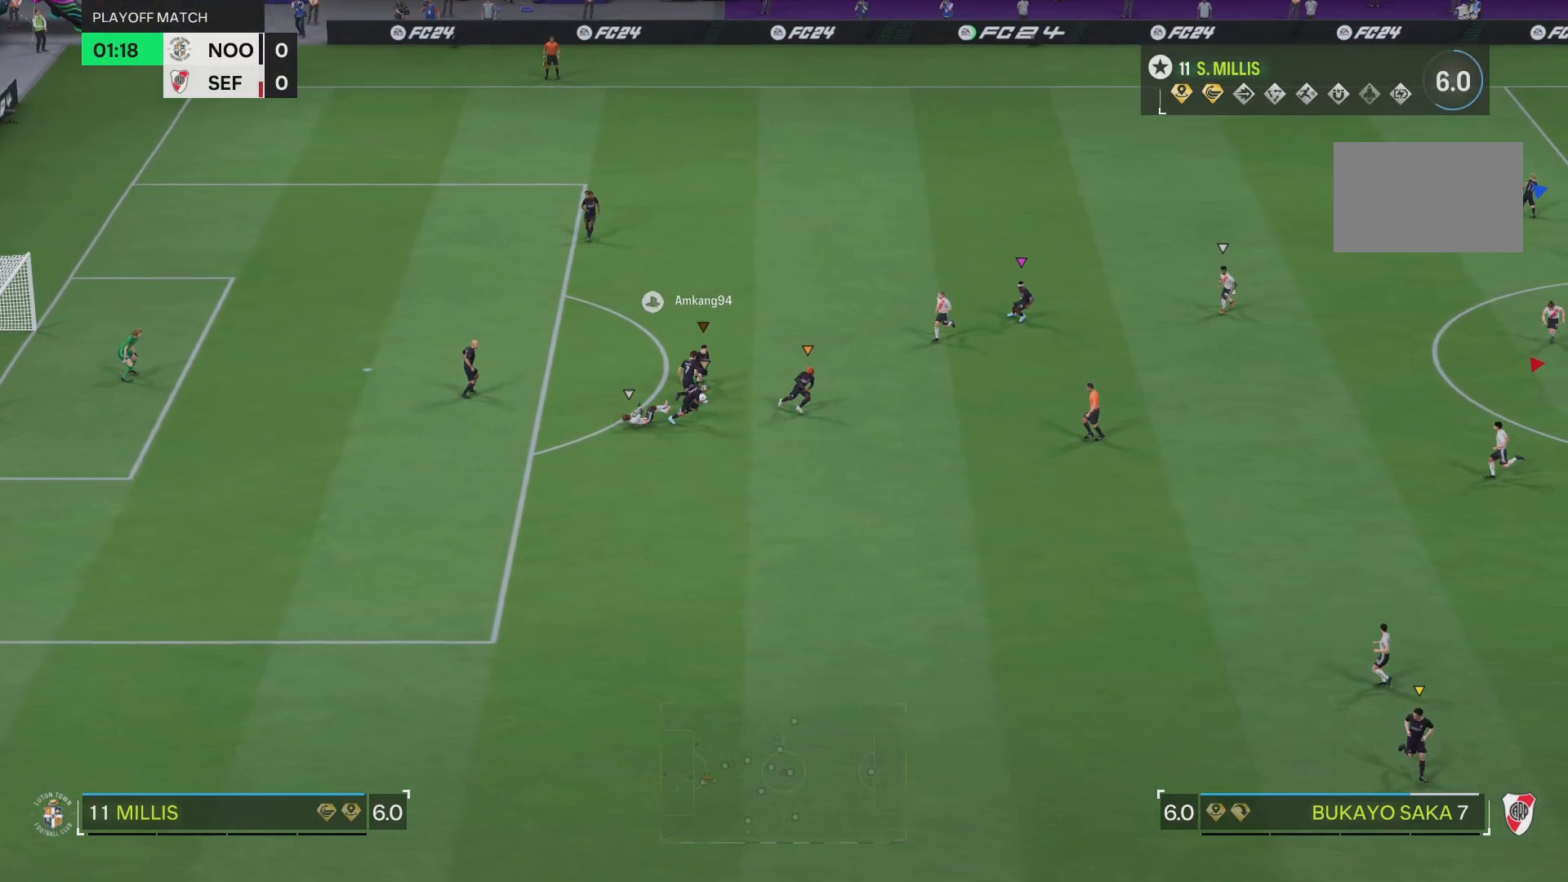
{"buttons": [], "left_stick": "up-left", "right_stick": "center", "events": [[167, "left_stick", "up-left"]]}